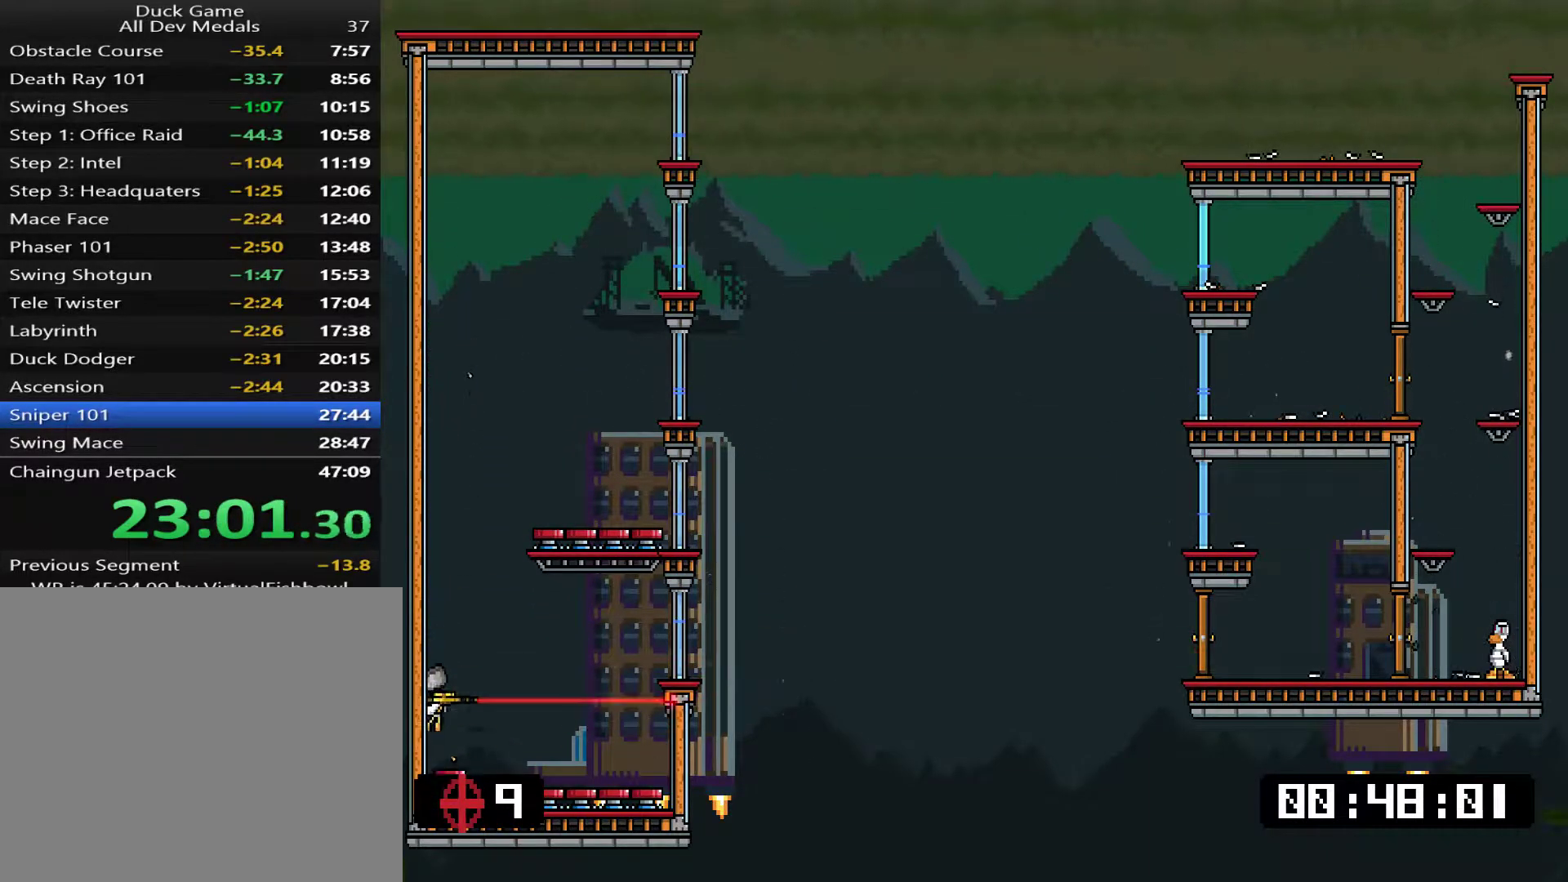
Gameplay with a controller (PlayStation layout); each line is a JSON object with the inputs held at the frame after it. "events" lists button and stick changes between this image and that frame as [ms after this image, input, new state], when the widget could be followed in between. Not read: left_stick right_stick.
{"buttons": ["L1", "DPAD_RIGHT"], "events": [[67, "SQUARE", "up"], [100, "SQUARE", "down"], [134, "SQUARE", "up"], [201, "SQUARE", "down"], [267, "SQUARE", "up"], [301, "SQUARE", "down"], [367, "SQUARE", "up"], [434, "SQUARE", "down"], [468, "DPAD_RIGHT", "down"], [468, "SQUARE", "up"]]}
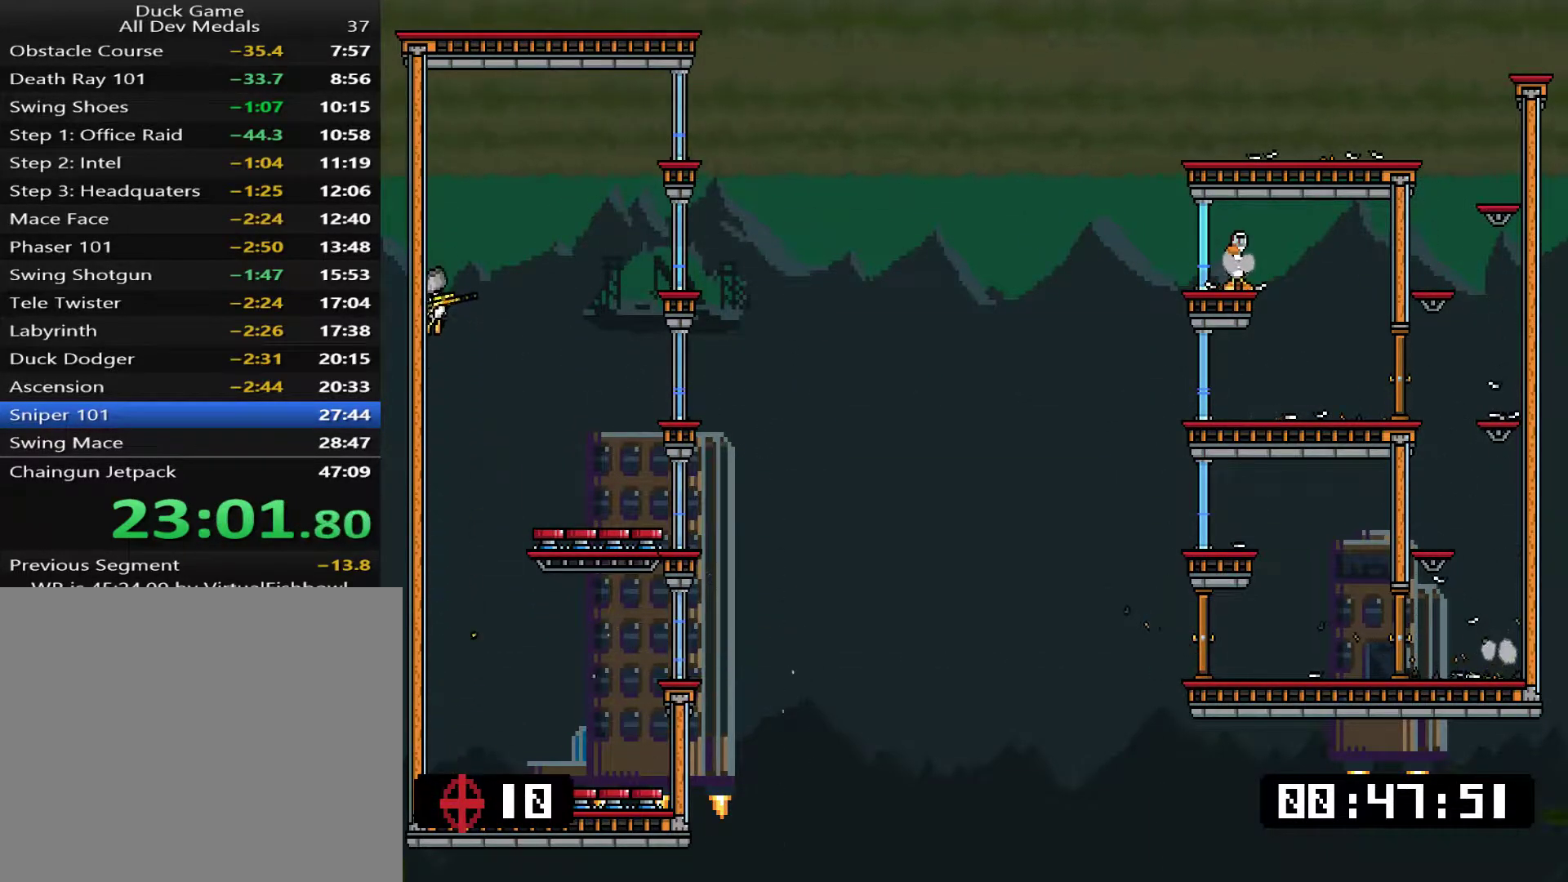
{"buttons": ["L1"], "events": [[434, "DPAD_RIGHT", "up"]]}
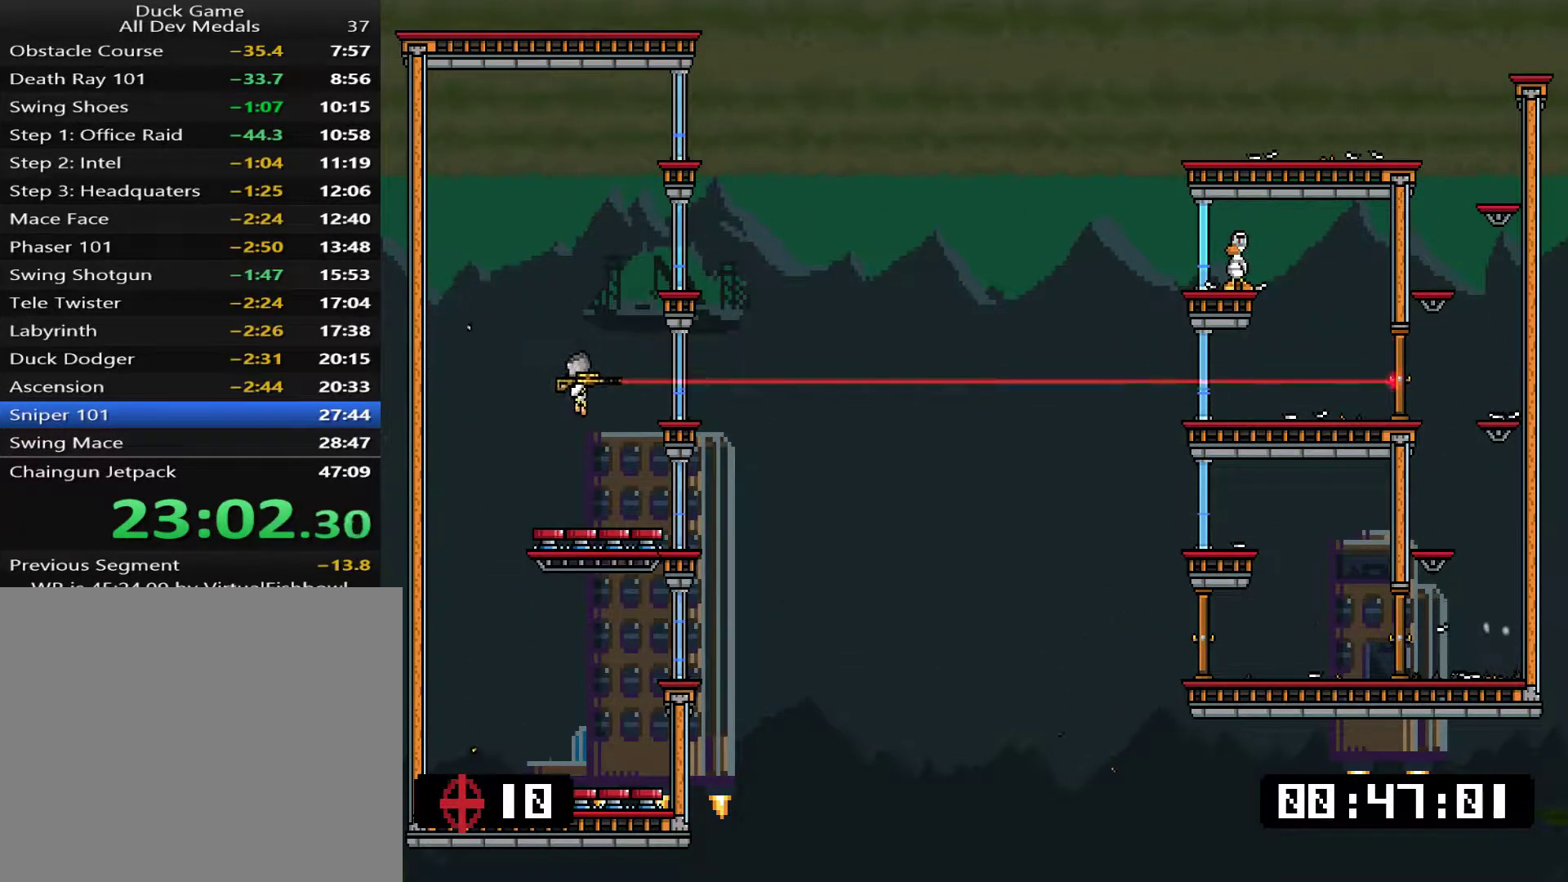
{"buttons": ["SQUARE", "L1"], "events": [[133, "DPAD_LEFT", "down"], [300, "SQUARE", "down"], [367, "SQUARE", "up"], [484, "DPAD_LEFT", "up"], [484, "SQUARE", "down"]]}
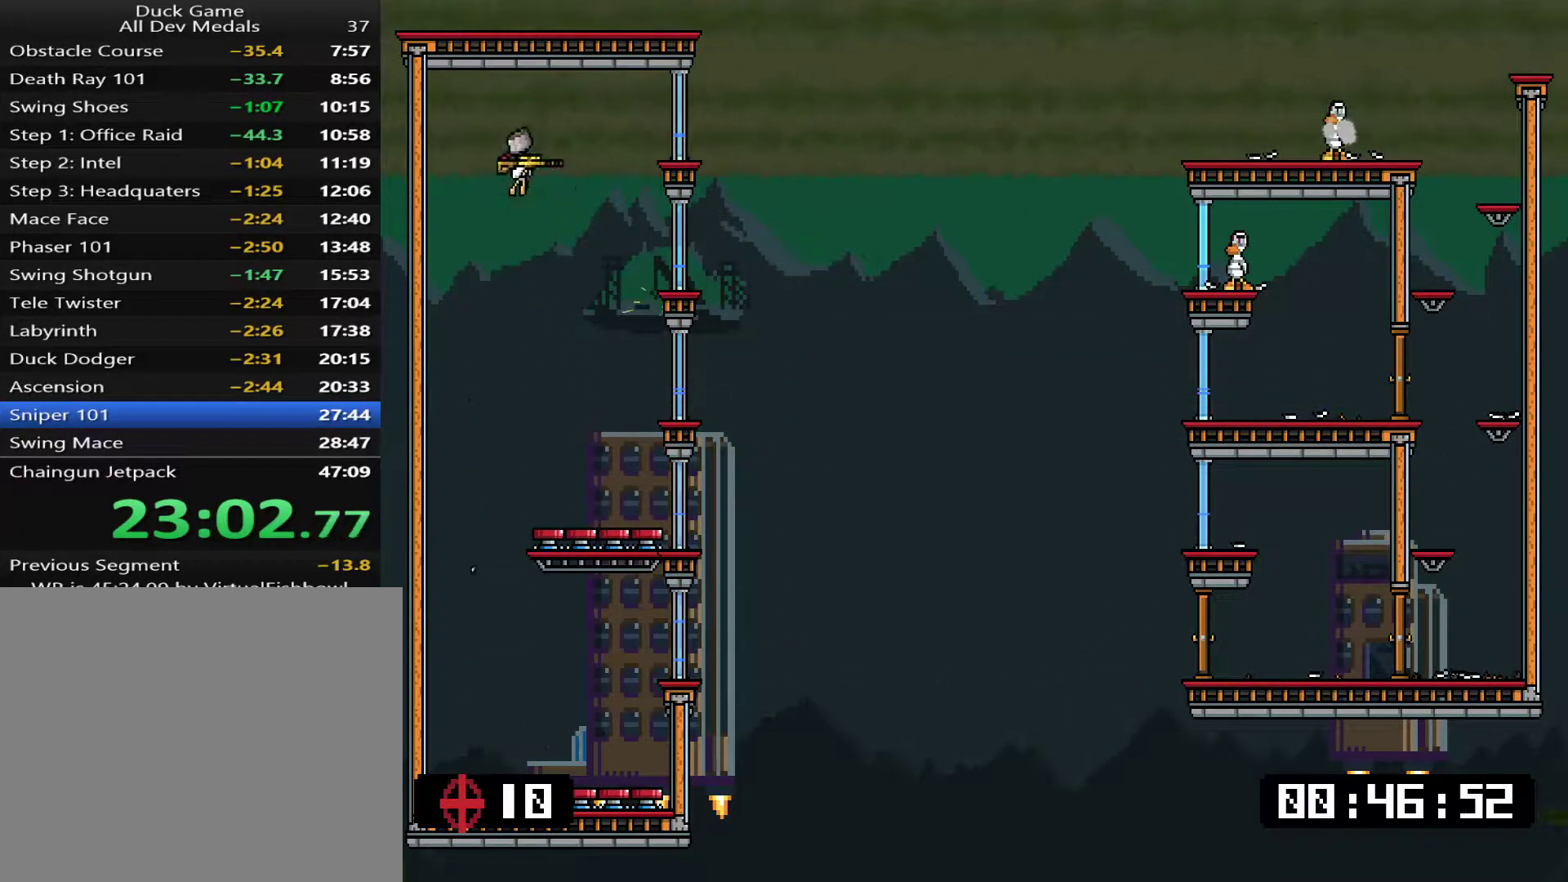
{"buttons": ["L1"], "events": [[33, "SQUARE", "up"], [100, "DPAD_RIGHT", "down"], [100, "SQUARE", "down"], [134, "SQUARE", "up"], [467, "DPAD_RIGHT", "up"]]}
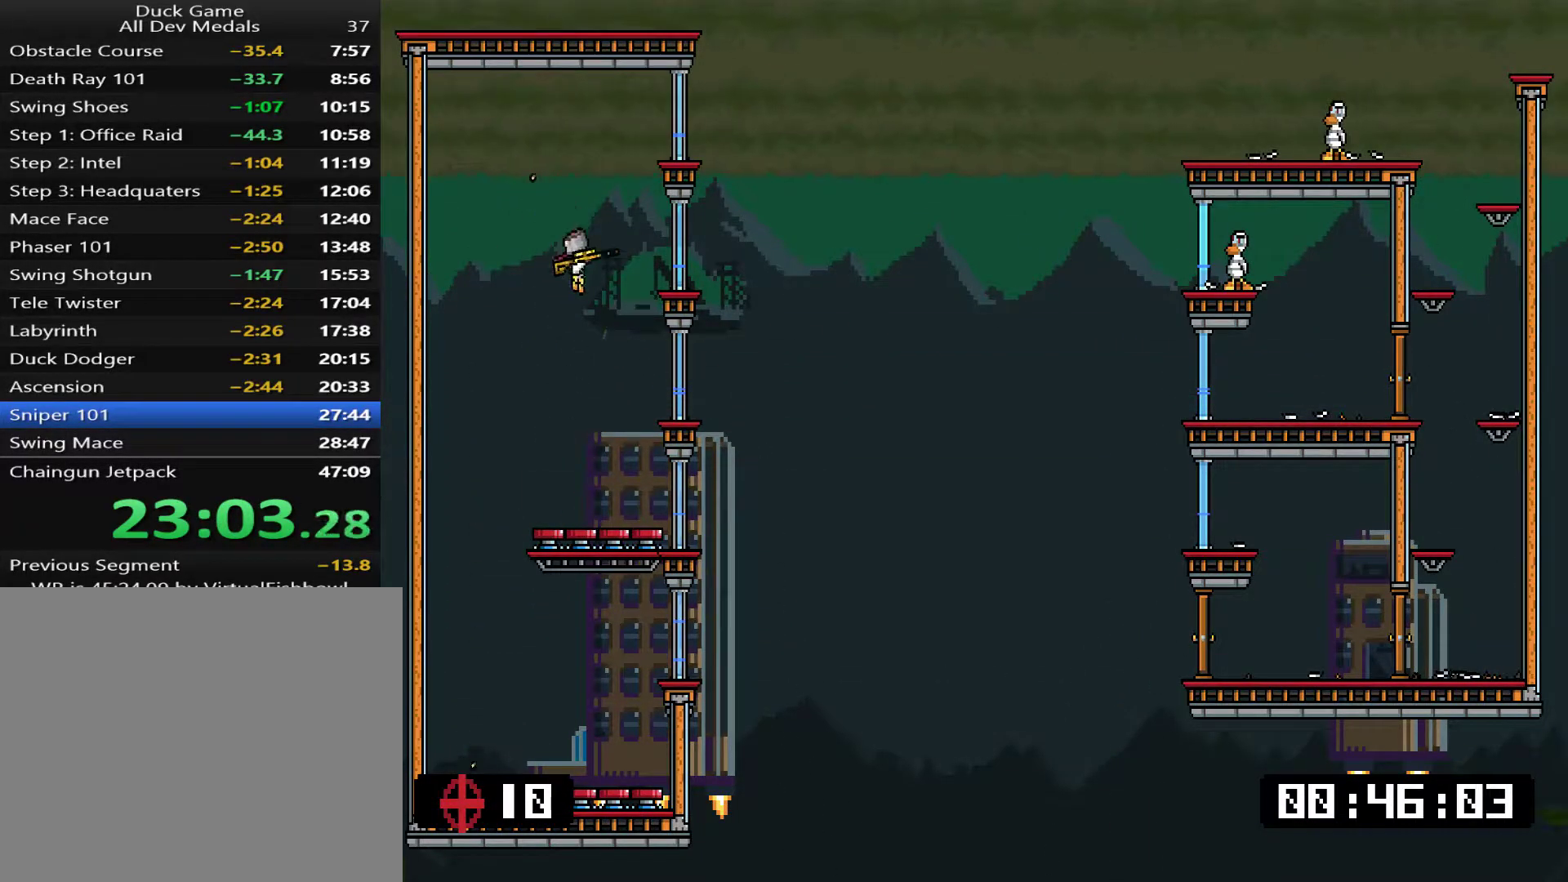
{"buttons": ["SQUARE", "L1", "DPAD_LEFT"], "events": [[350, "DPAD_LEFT", "down"], [467, "SQUARE", "down"]]}
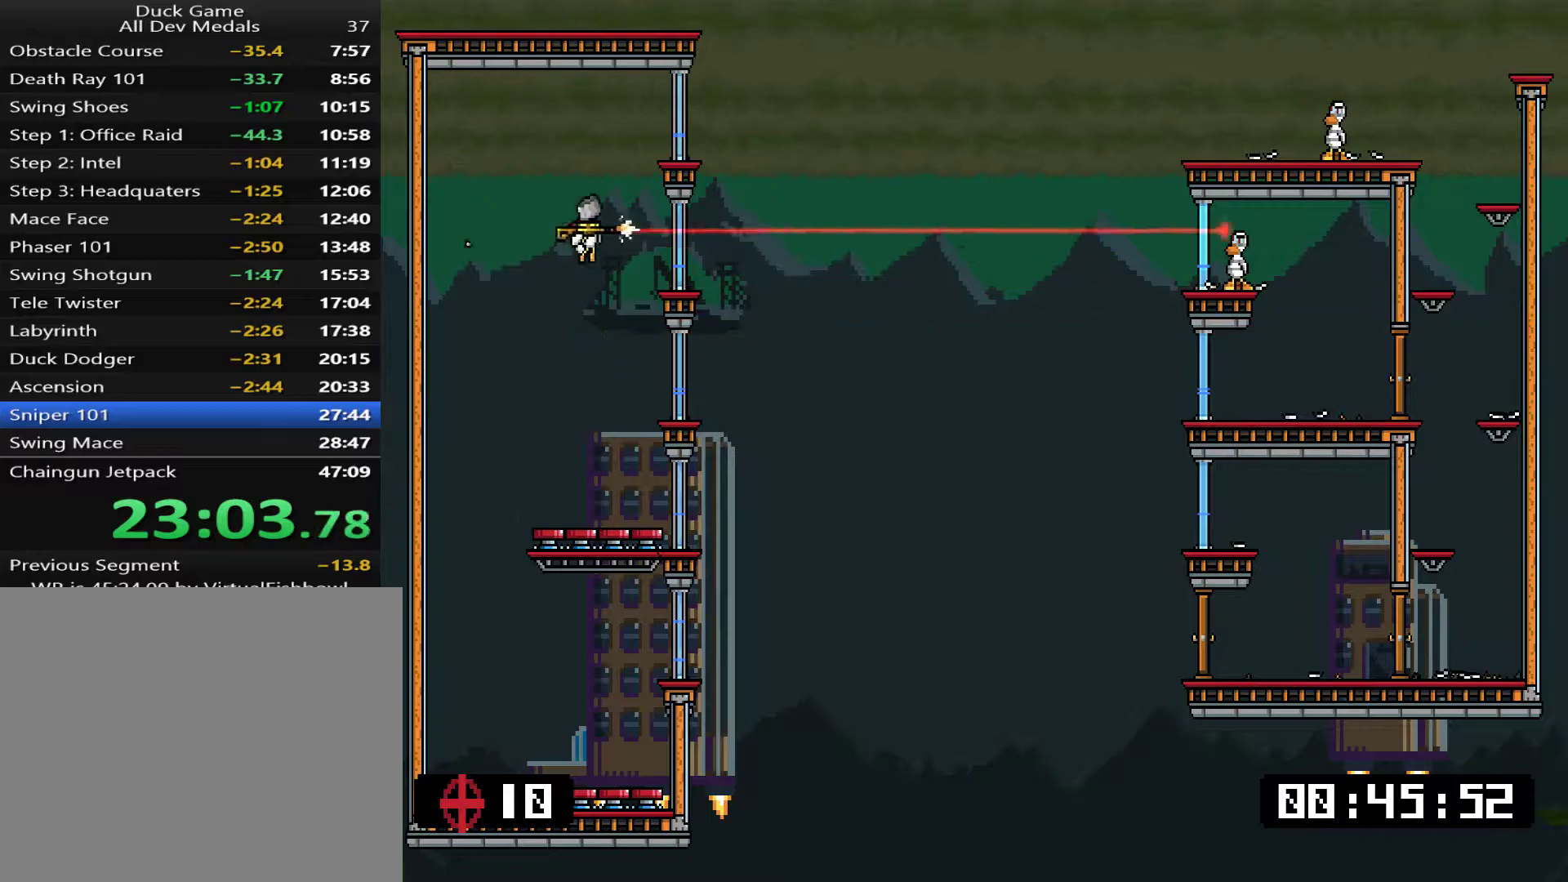
{"buttons": ["L1"], "events": [[16, "DPAD_LEFT", "up"], [16, "SQUARE", "up"], [66, "SQUARE", "down"], [117, "SQUARE", "up"], [167, "SQUARE", "down"], [233, "SQUARE", "up"], [250, "SQUARE", "down"], [334, "SQUARE", "up"], [350, "DPAD_RIGHT", "down"], [501, "DPAD_RIGHT", "up"]]}
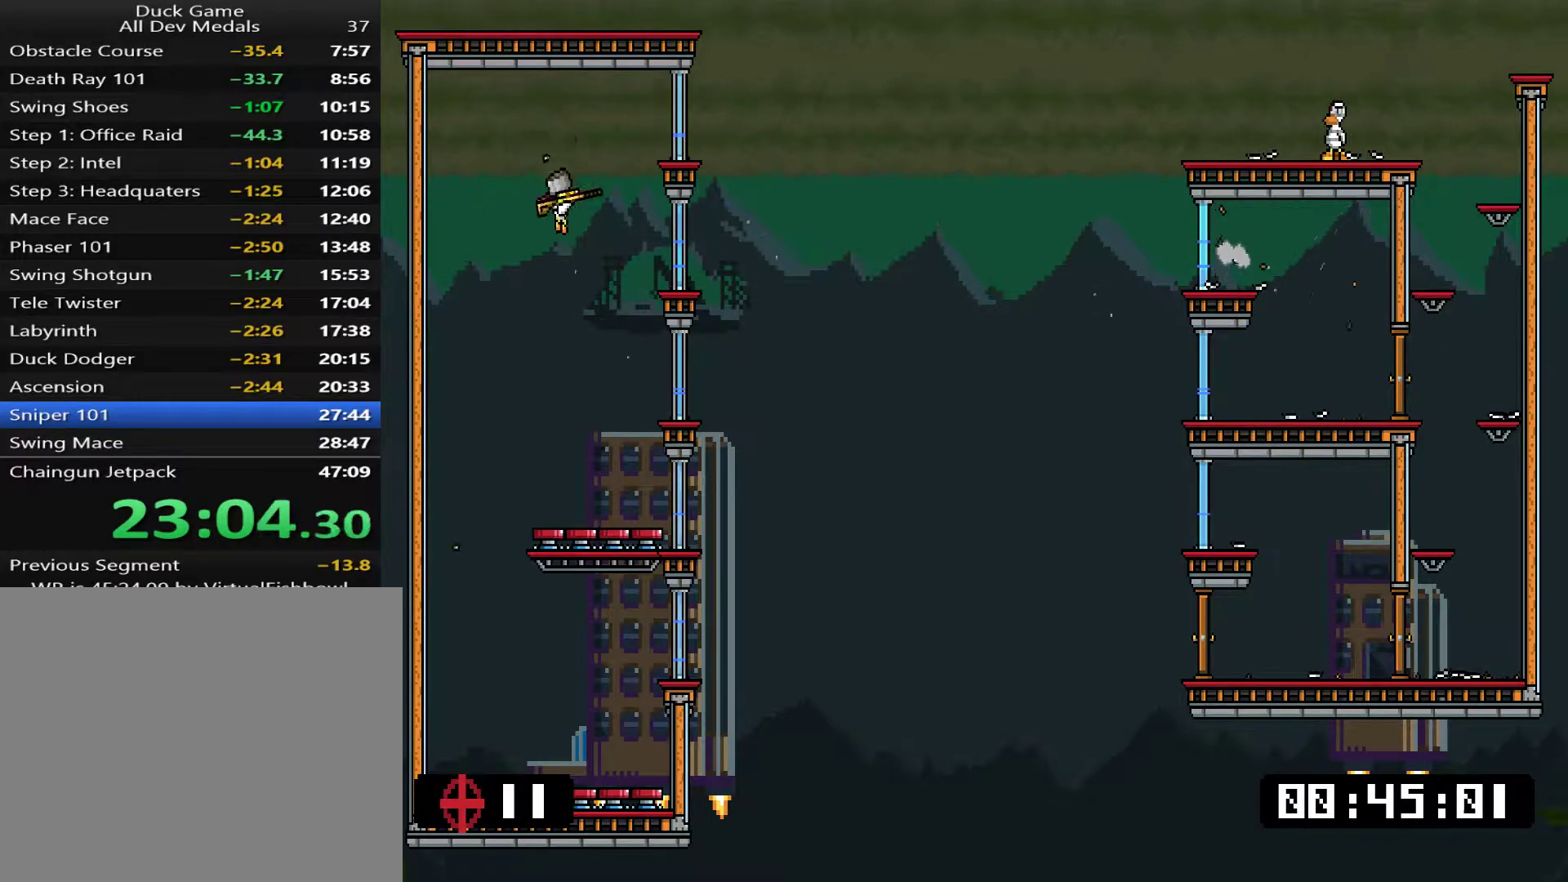
{"buttons": ["L1", "DPAD_LEFT"], "events": [[500, "DPAD_LEFT", "down"]]}
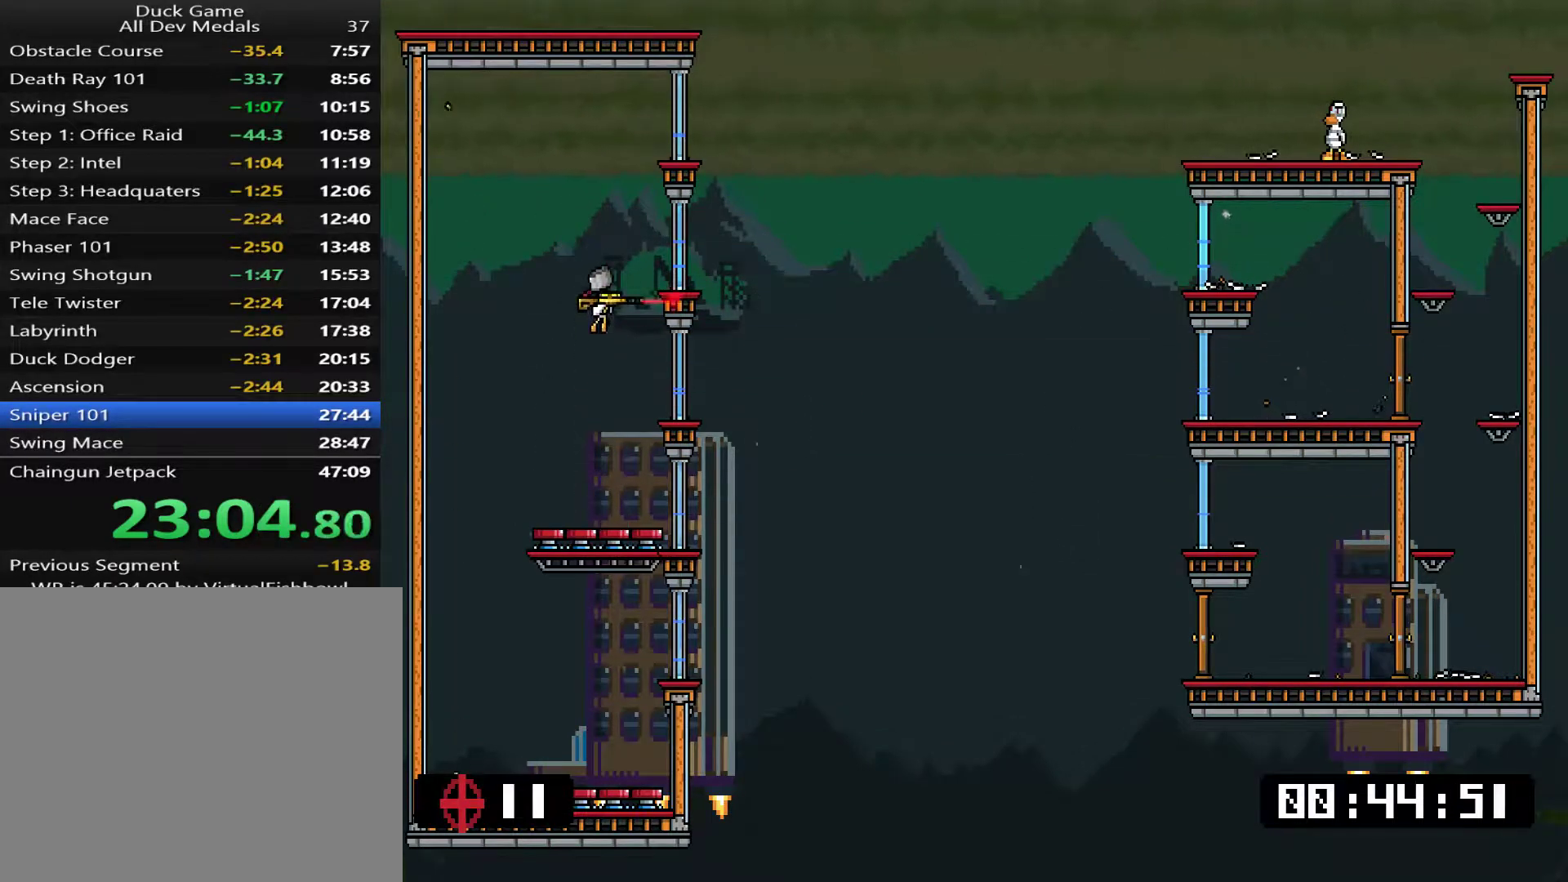
{"buttons": ["SQUARE", "L1"], "events": [[167, "SQUARE", "down"], [234, "SQUARE", "up"], [301, "SQUARE", "down"], [368, "SQUARE", "up"], [401, "DPAD_LEFT", "up"], [434, "SQUARE", "down"]]}
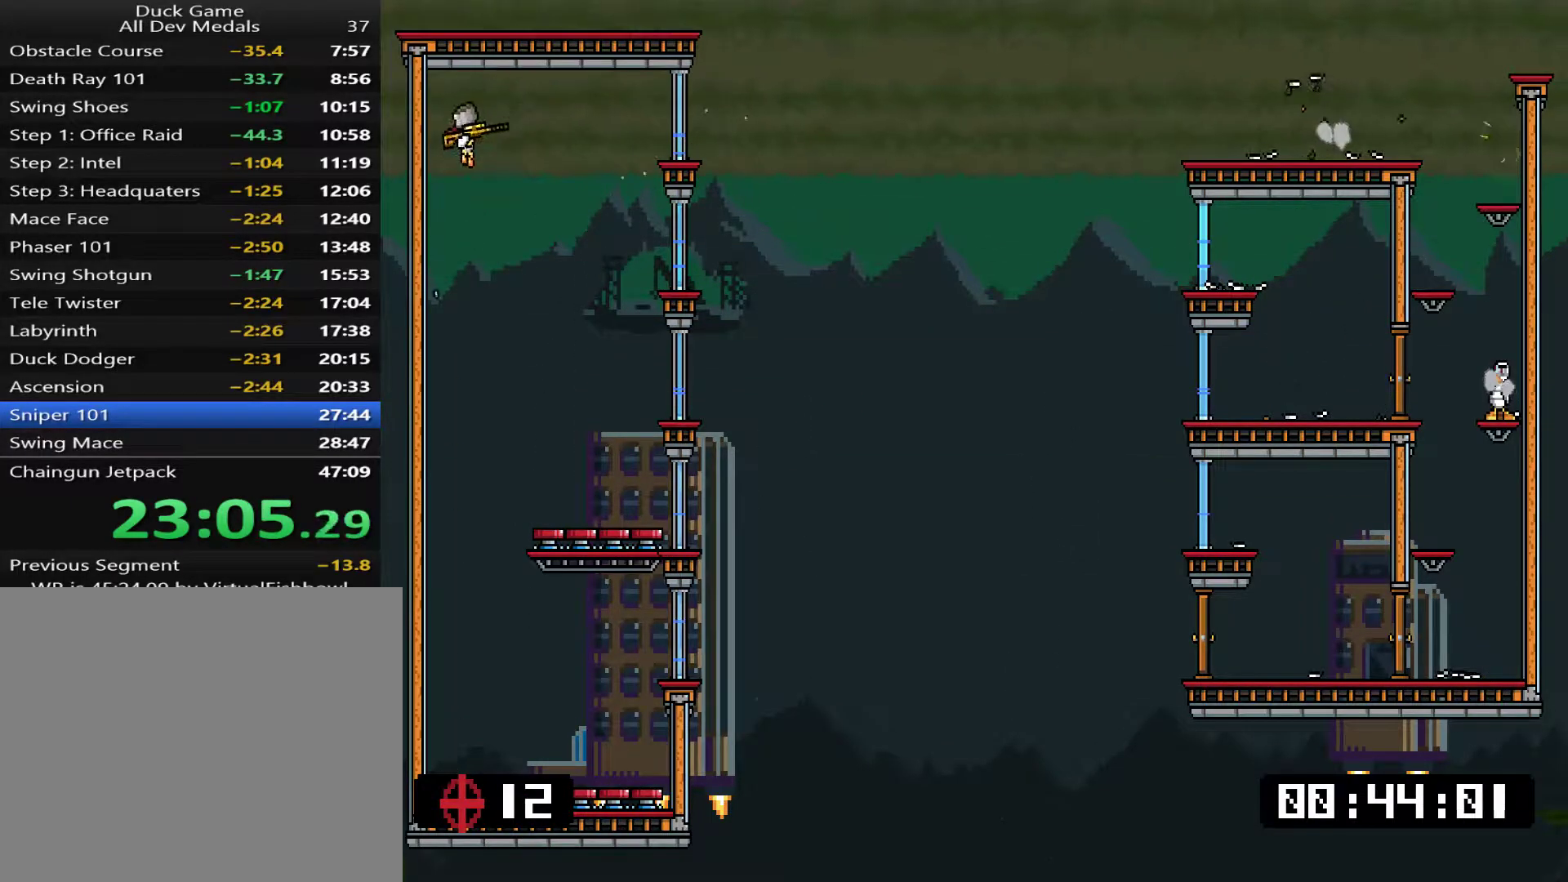
{"buttons": ["L1"], "events": [[67, "SQUARE", "up"]]}
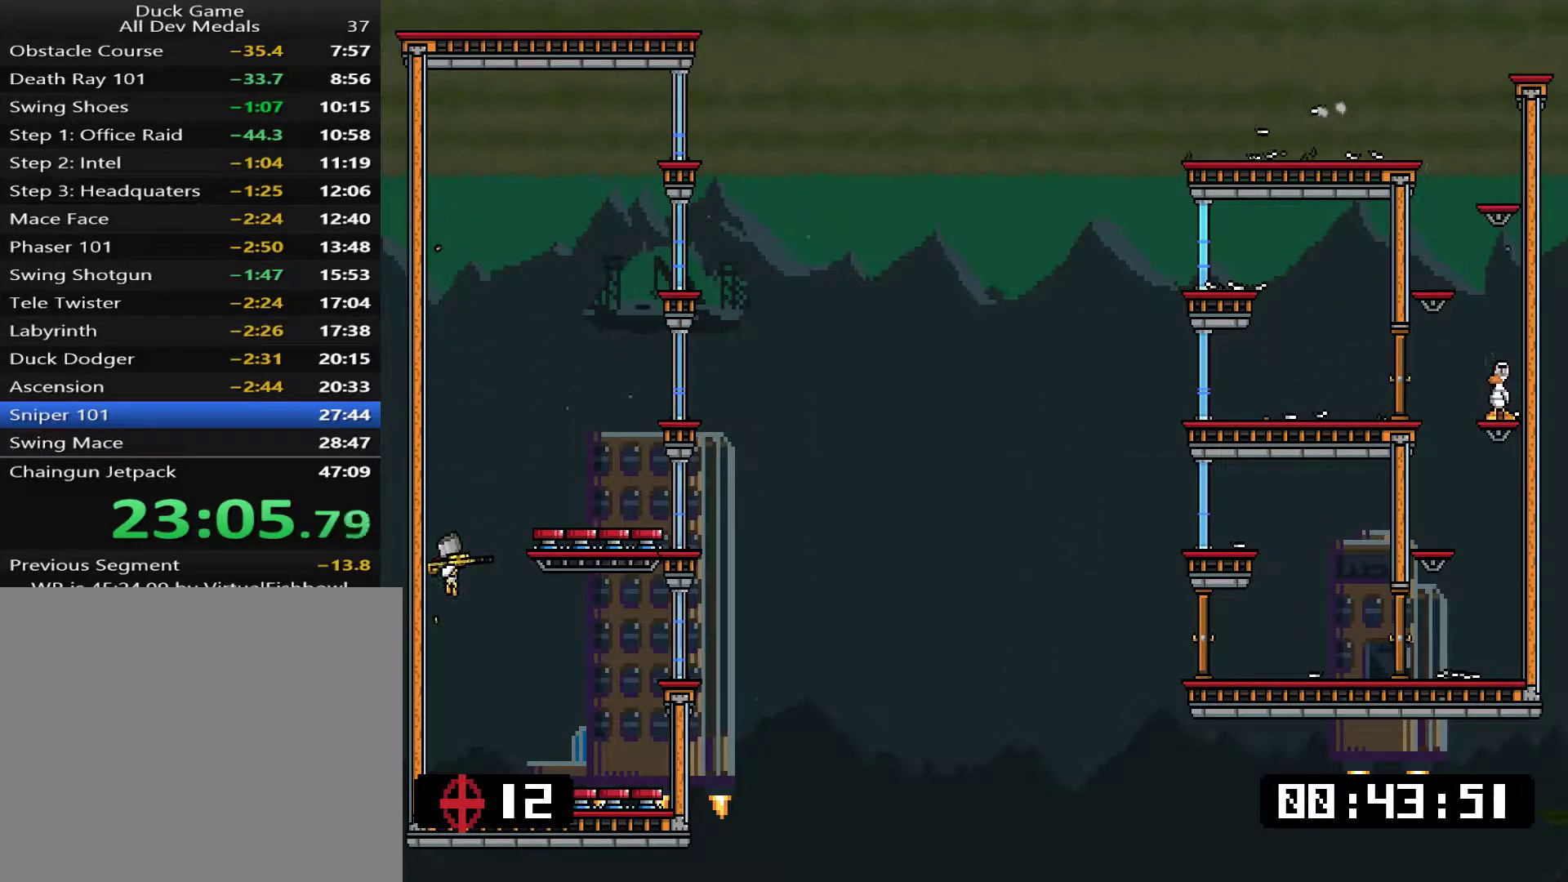
{"buttons": ["L1"], "events": []}
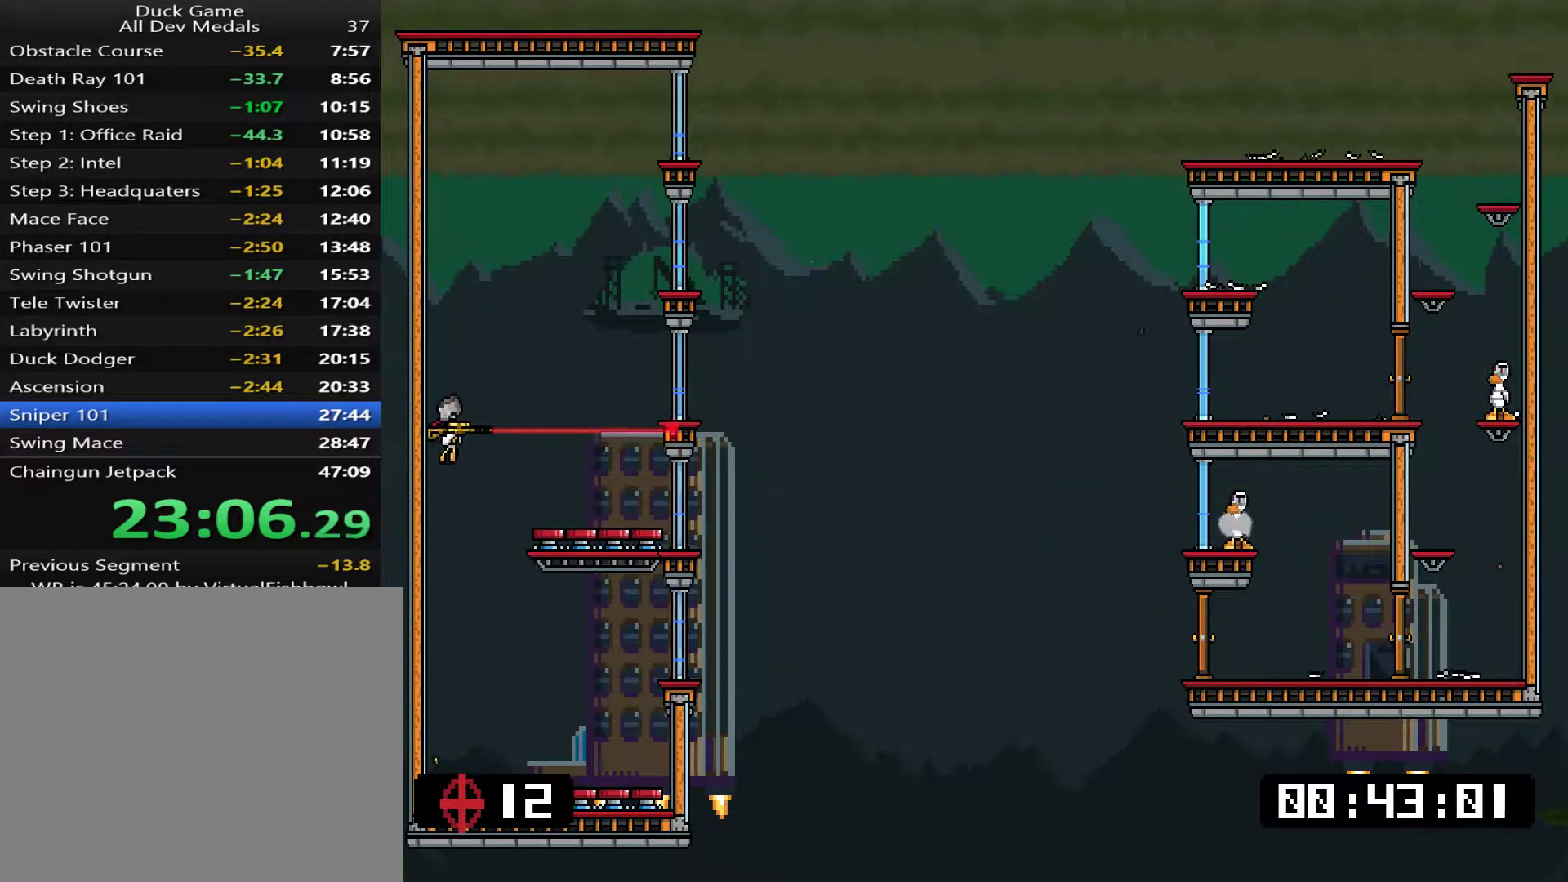
{"buttons": ["L1"], "events": [[50, "SQUARE", "down"], [117, "SQUARE", "up"], [183, "SQUARE", "down"], [250, "SQUARE", "up"], [284, "SQUARE", "down"], [350, "SQUARE", "up"]]}
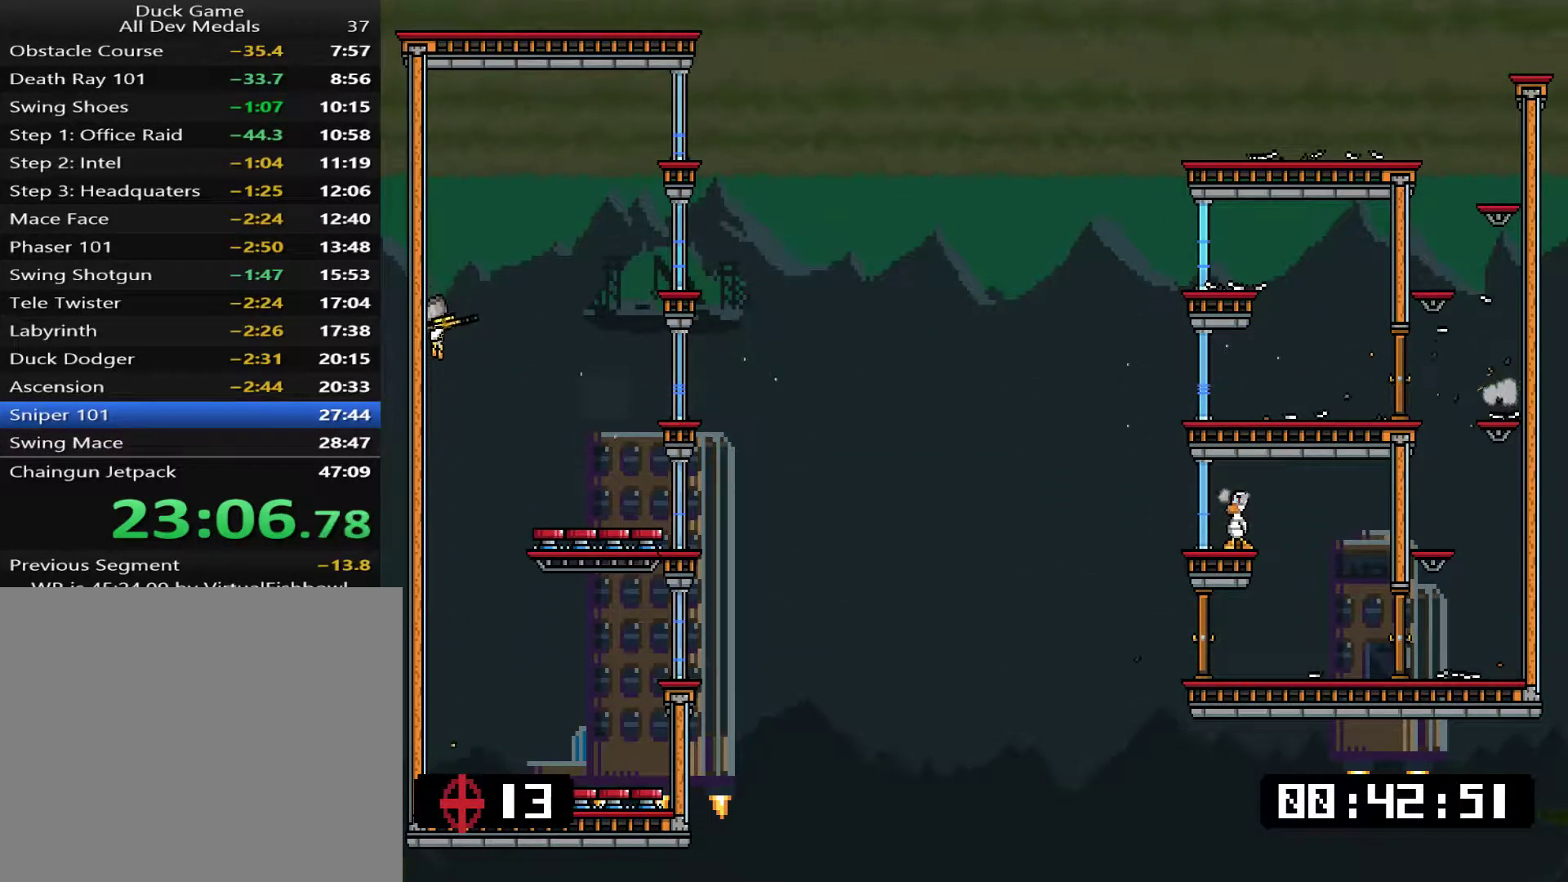
{"buttons": ["L1"], "events": [[50, "DPAD_LEFT", "down"], [150, "DPAD_LEFT", "up"]]}
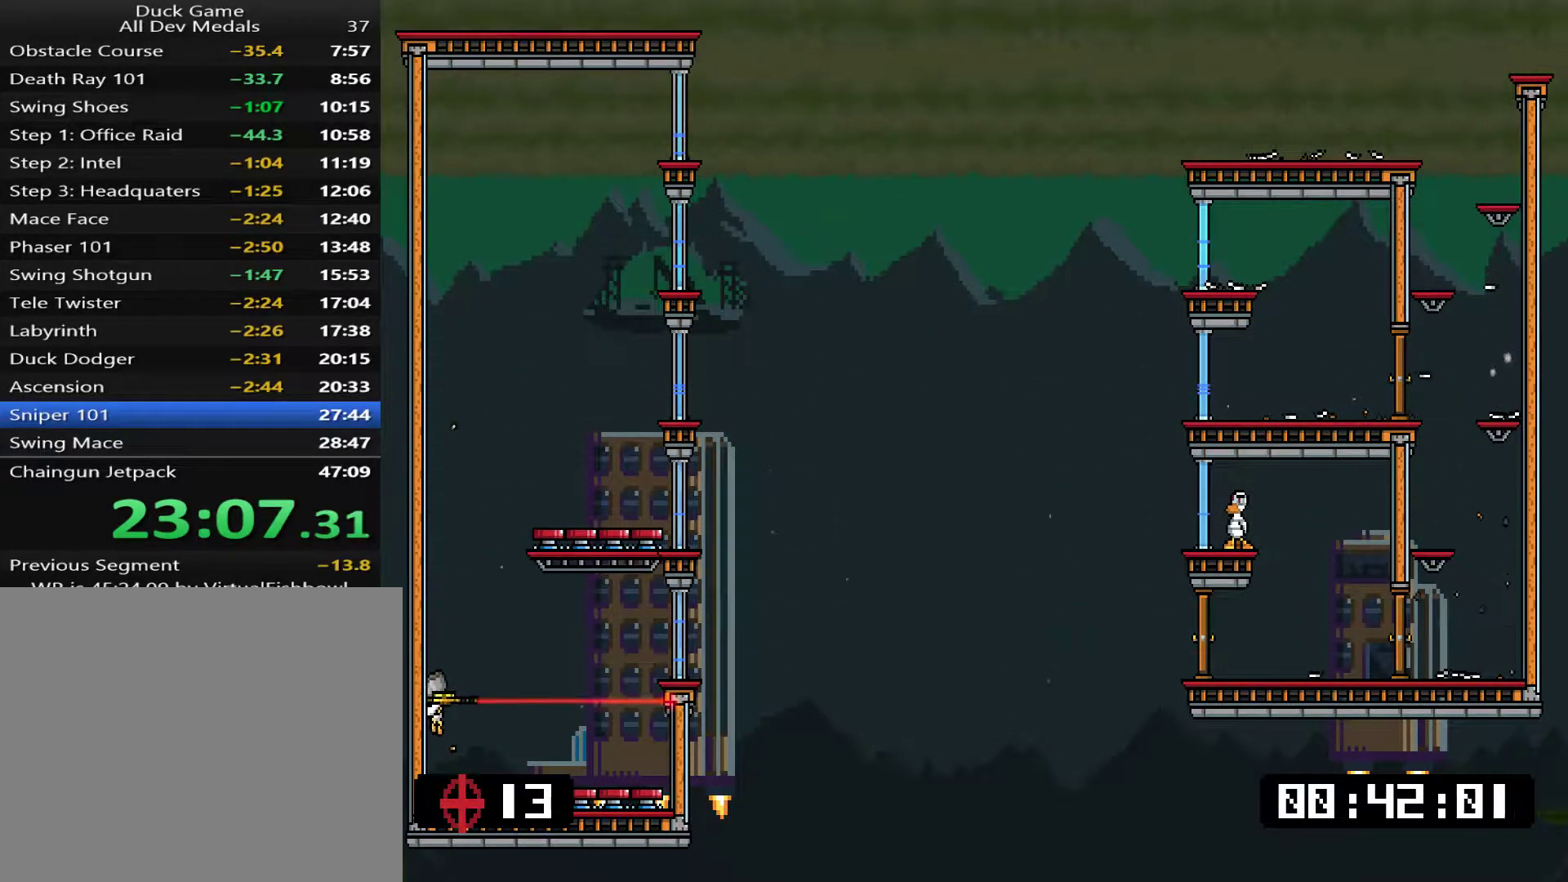
{"buttons": ["SQUARE", "L1"], "events": [[267, "SQUARE", "down"], [333, "SQUARE", "up"], [400, "SQUARE", "down"], [434, "SQUARE", "up"], [500, "SQUARE", "down"]]}
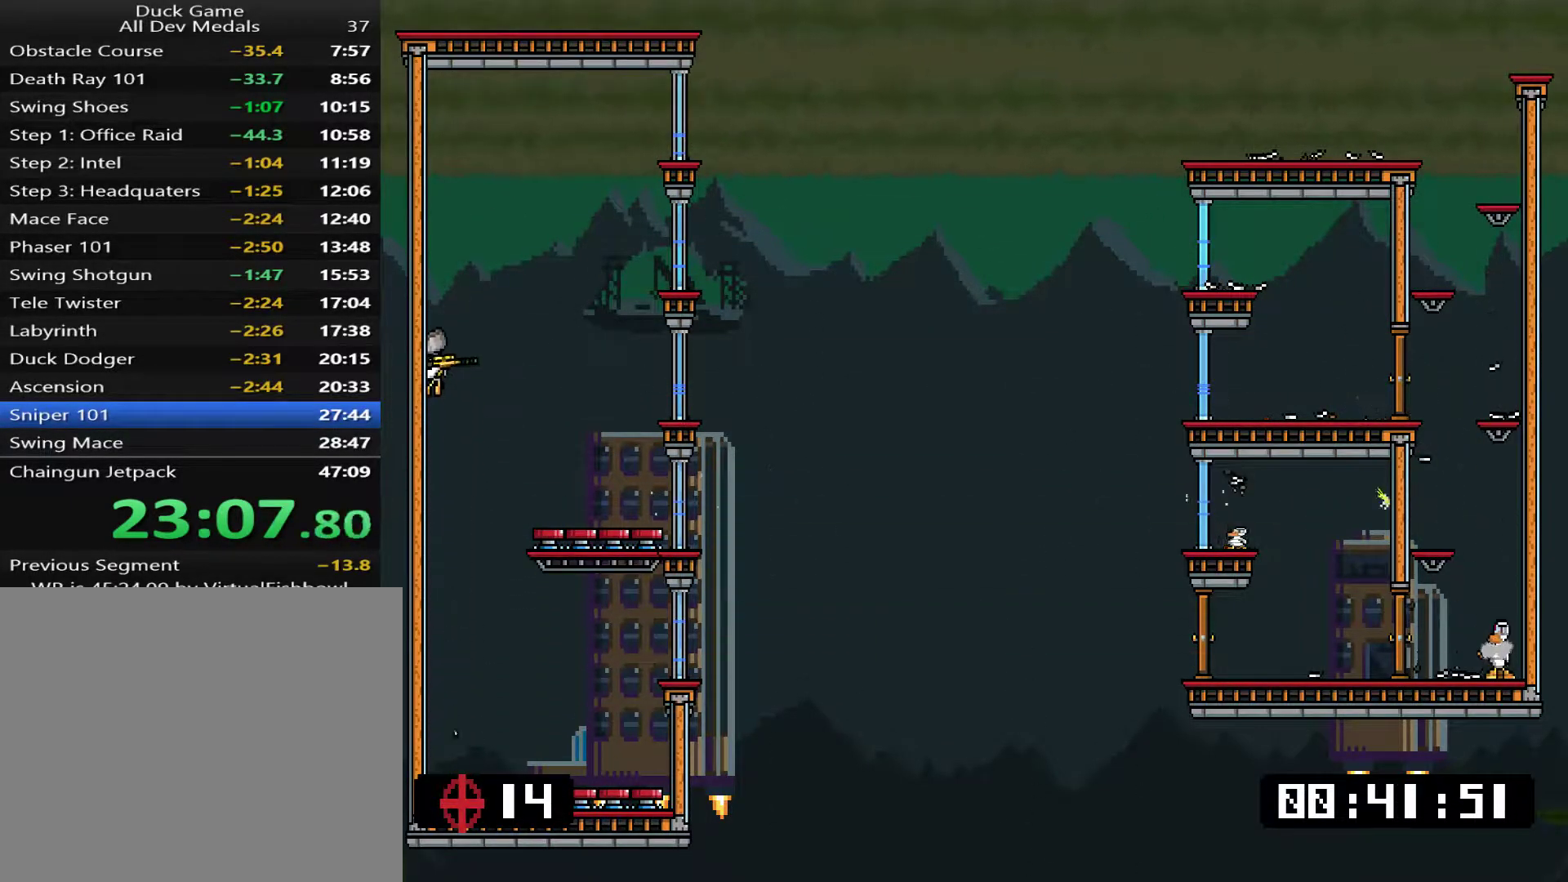
{"buttons": ["L1"], "events": [[34, "SQUARE", "up"], [101, "SQUARE", "down"], [167, "SQUARE", "up"], [201, "SQUARE", "down"], [267, "SQUARE", "up"]]}
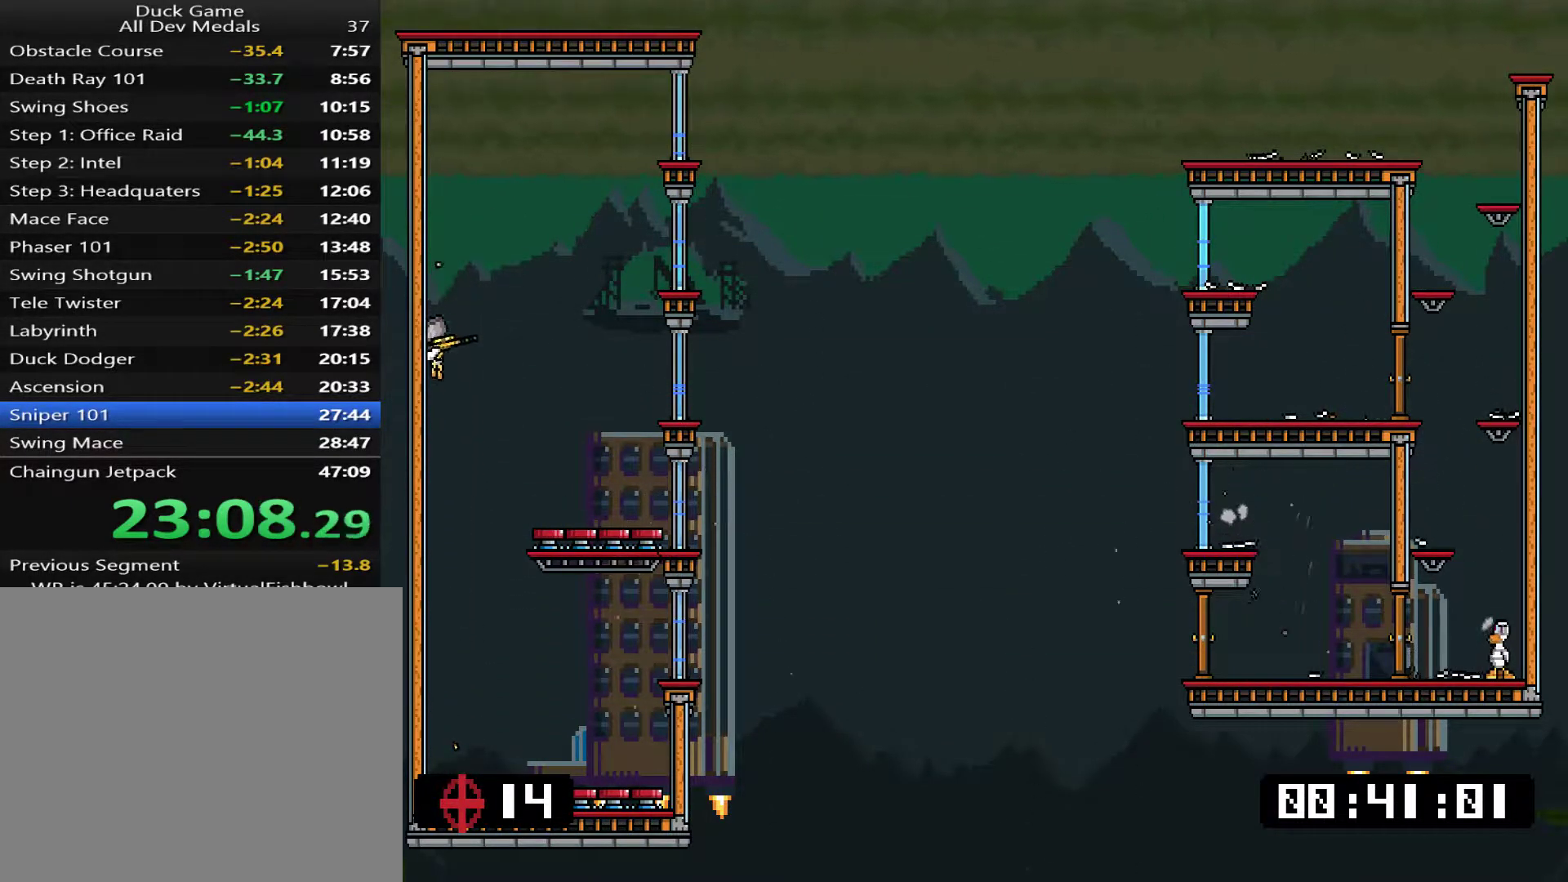
{"buttons": ["L1"], "events": []}
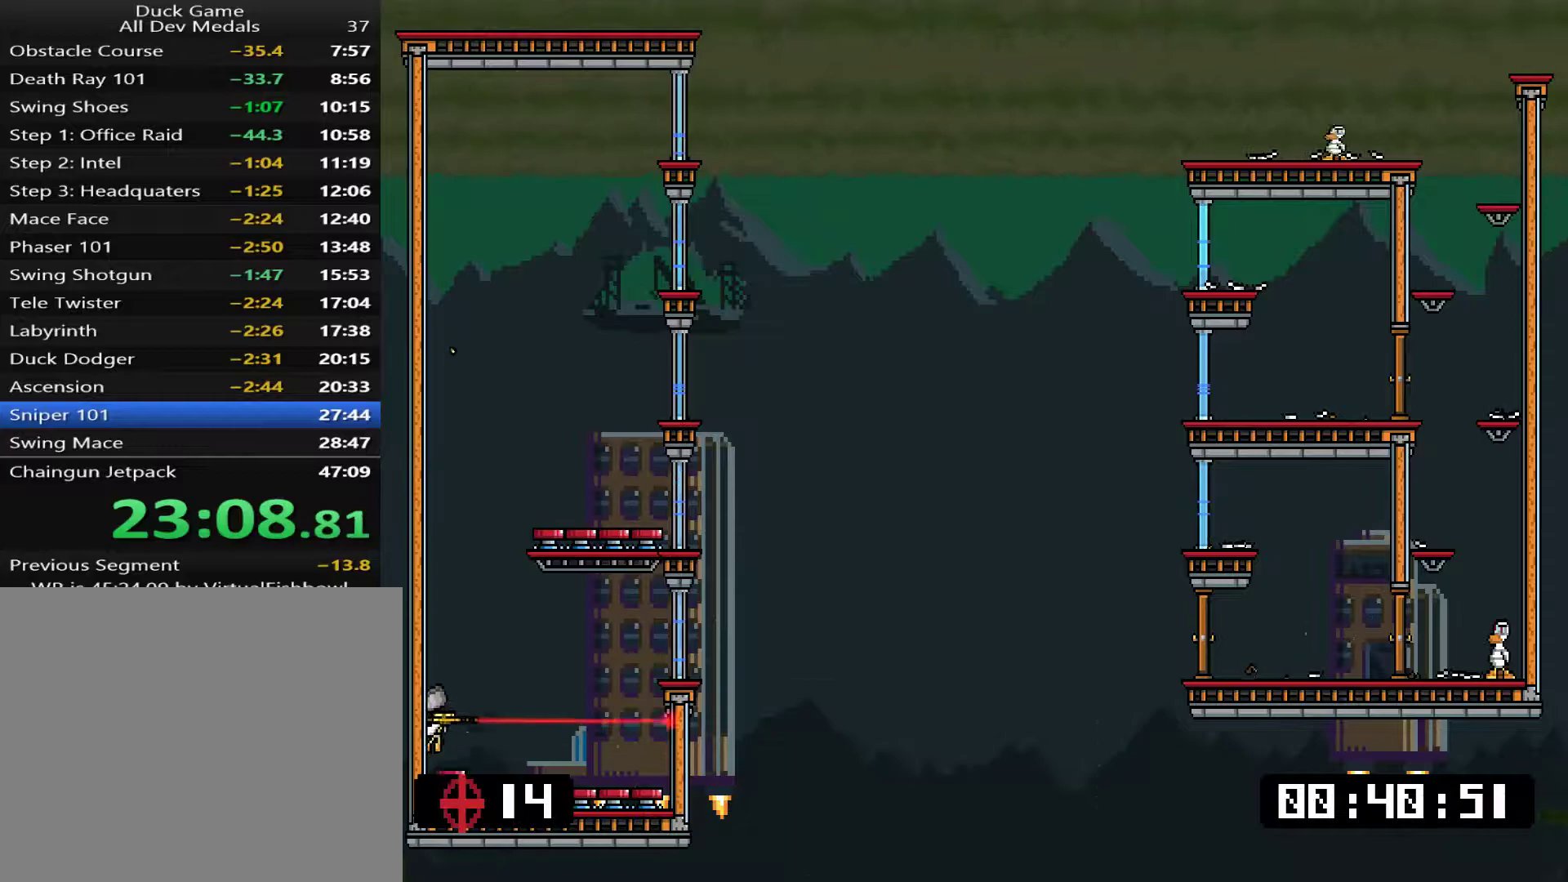
{"buttons": ["L1", "DPAD_RIGHT"], "events": [[17, "SQUARE", "down"], [83, "SQUARE", "up"], [150, "SQUARE", "down"], [184, "SQUARE", "up"], [217, "SQUARE", "down"], [284, "SQUARE", "up"], [317, "SQUARE", "down"], [384, "DPAD_RIGHT", "down"], [417, "SQUARE", "up"], [451, "SQUARE", "down"], [484, "SQUARE", "up"]]}
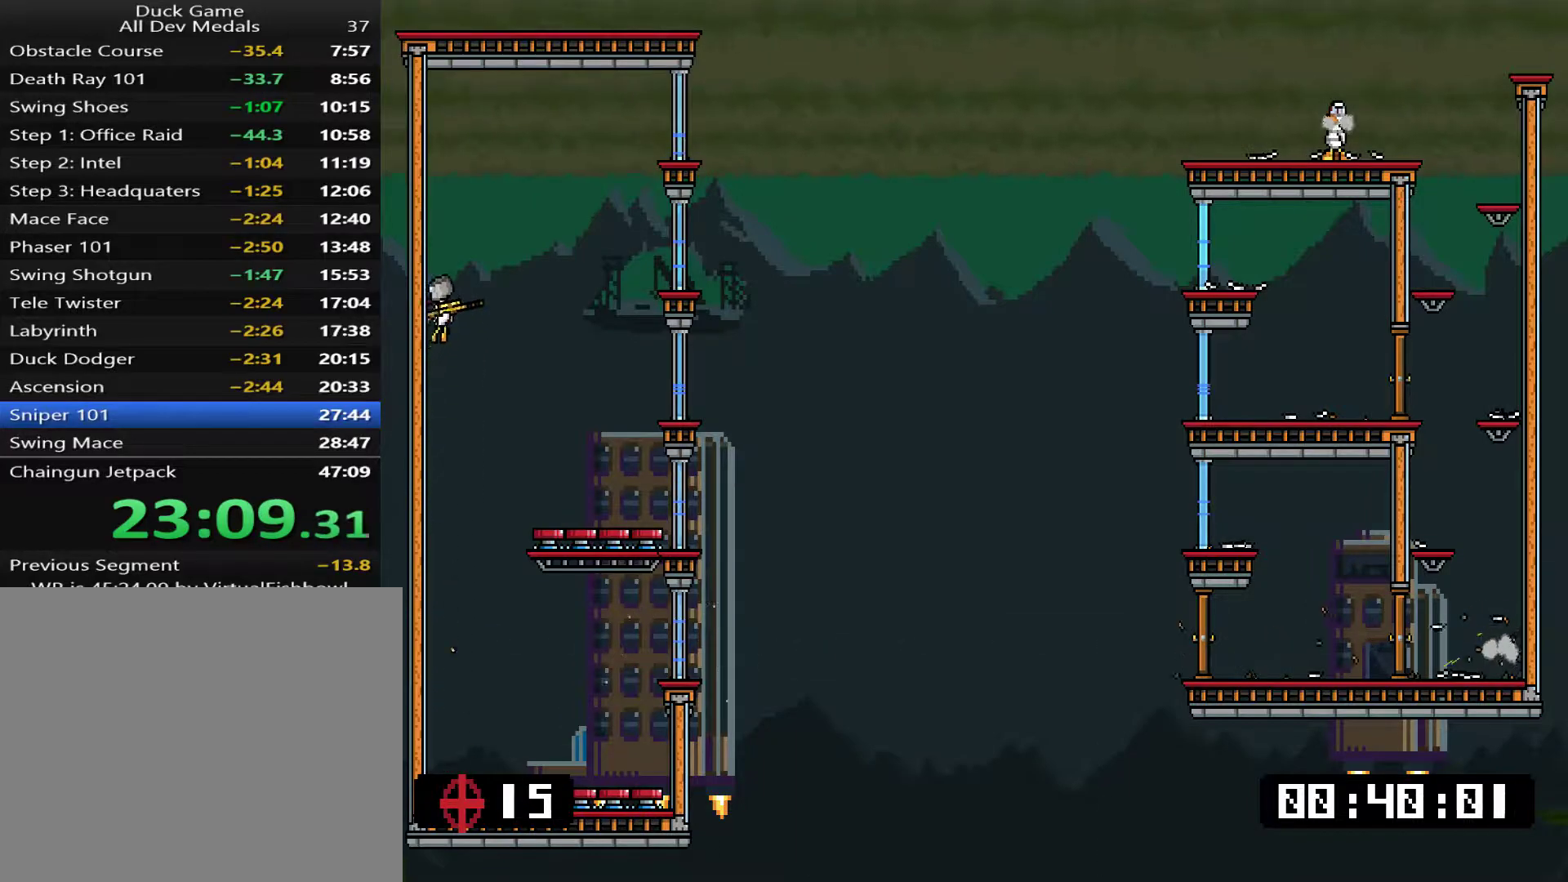
{"buttons": ["L1"], "events": [[350, "DPAD_RIGHT", "up"]]}
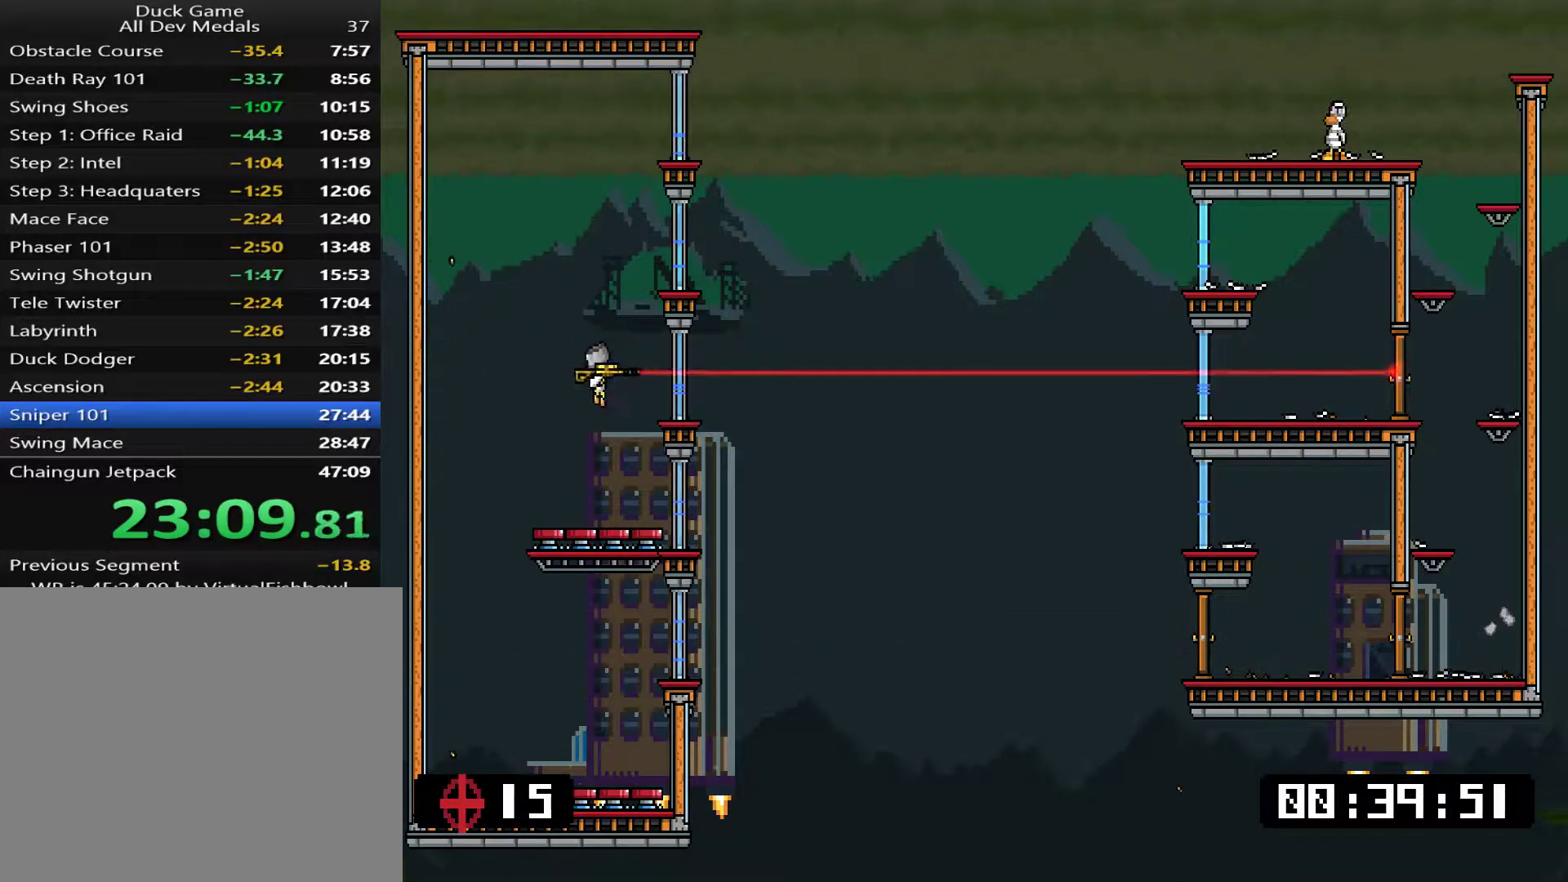
{"buttons": ["L1", "DPAD_LEFT"], "events": [[183, "DPAD_LEFT", "down"]]}
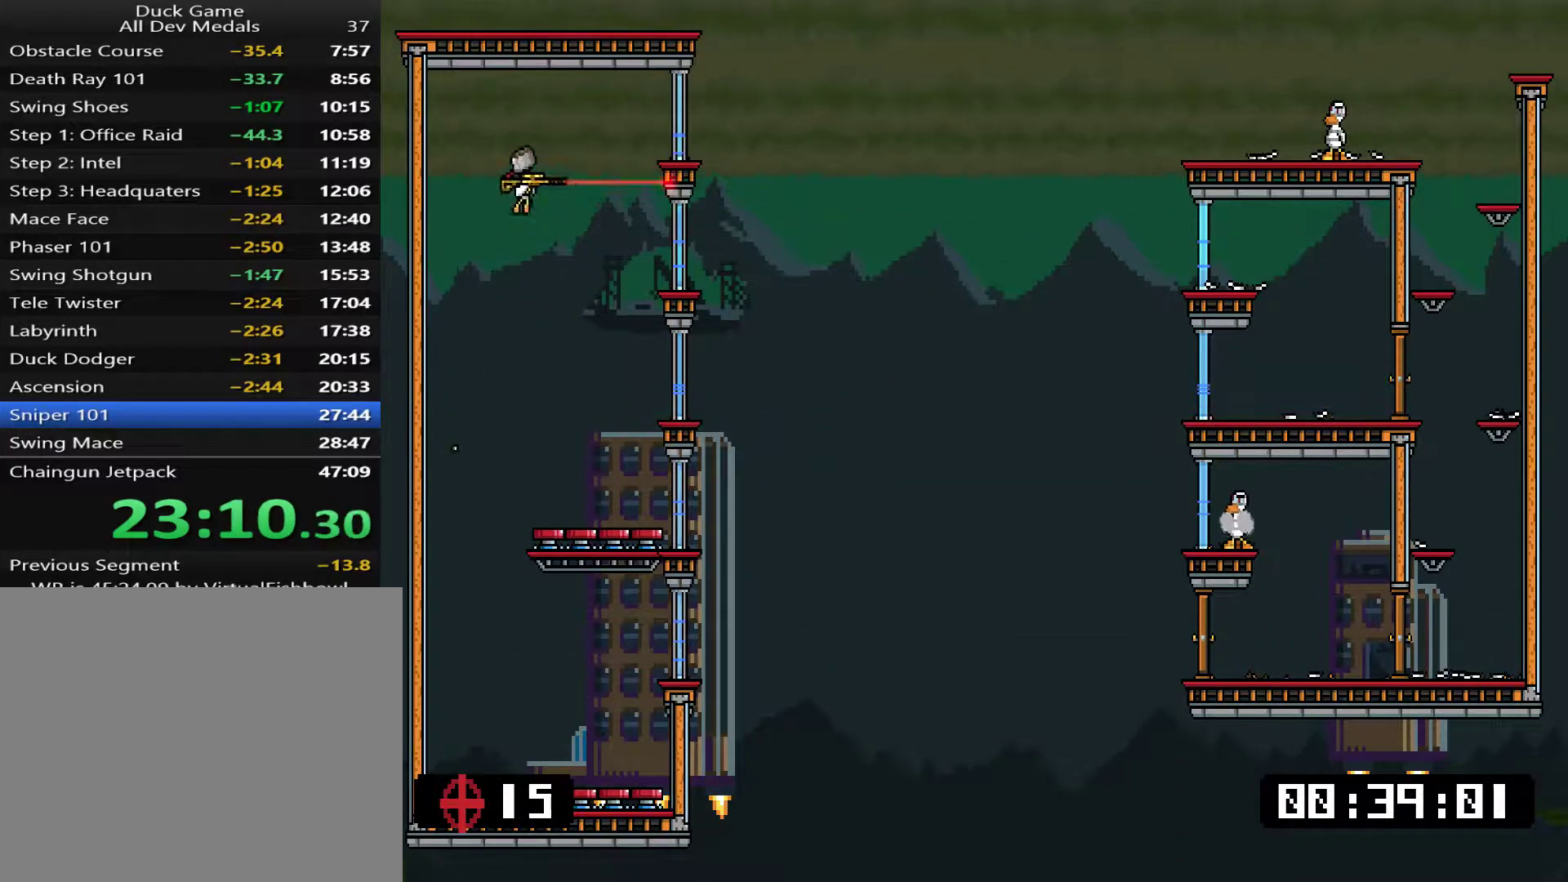
{"buttons": ["L1"], "events": [[33, "SQUARE", "down"], [100, "SQUARE", "up"], [166, "SQUARE", "down"], [200, "SQUARE", "up"], [233, "DPAD_LEFT", "up"], [267, "SQUARE", "down"], [300, "SQUARE", "up"], [367, "SQUARE", "down"], [400, "SQUARE", "up"]]}
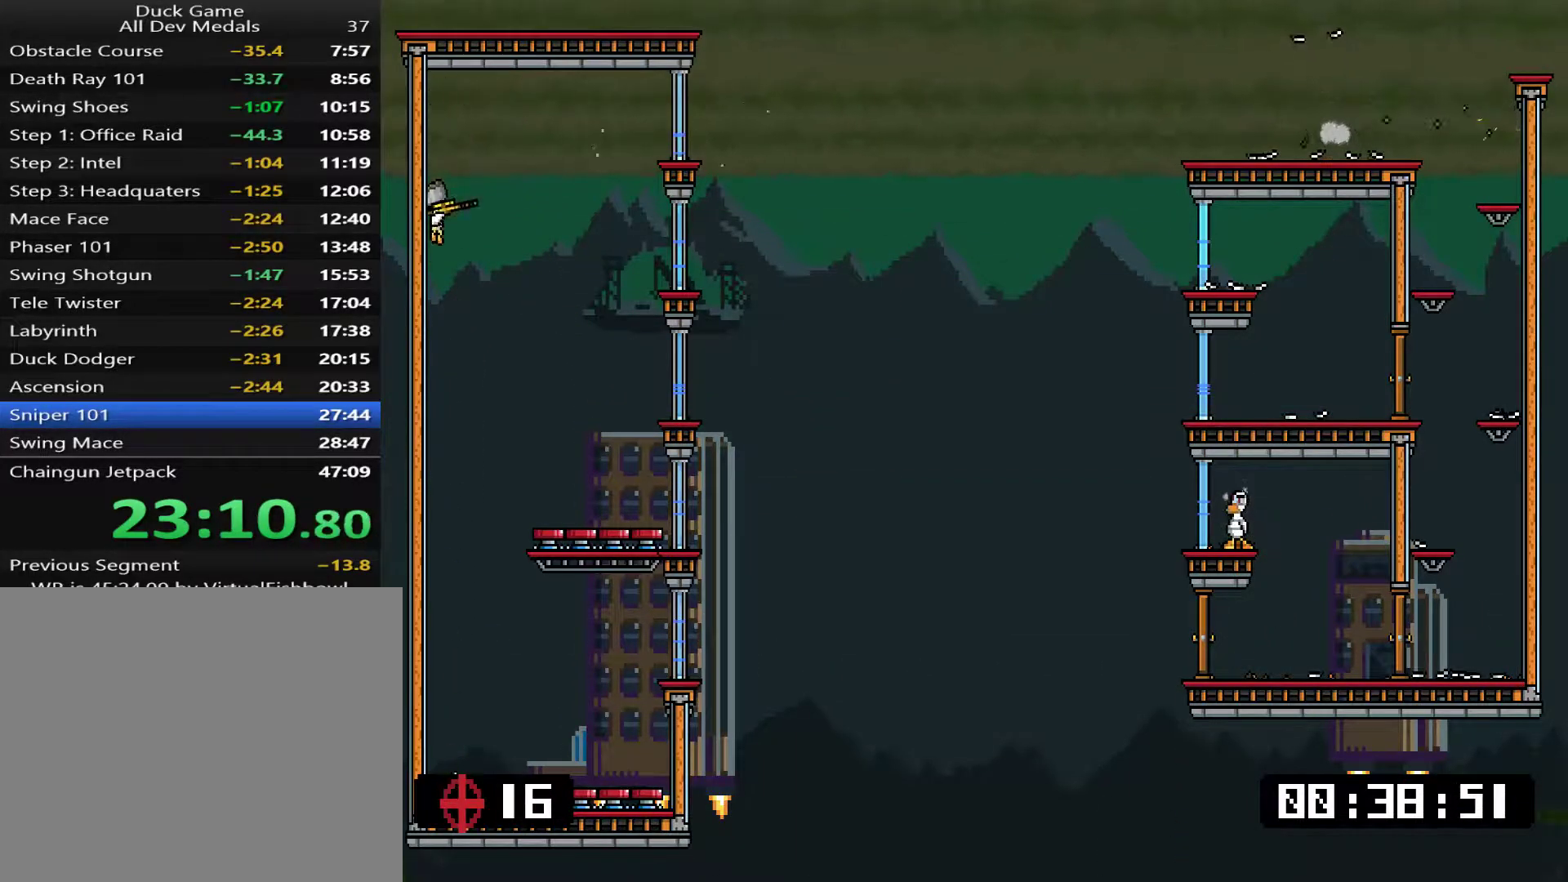
{"buttons": ["L1"], "events": []}
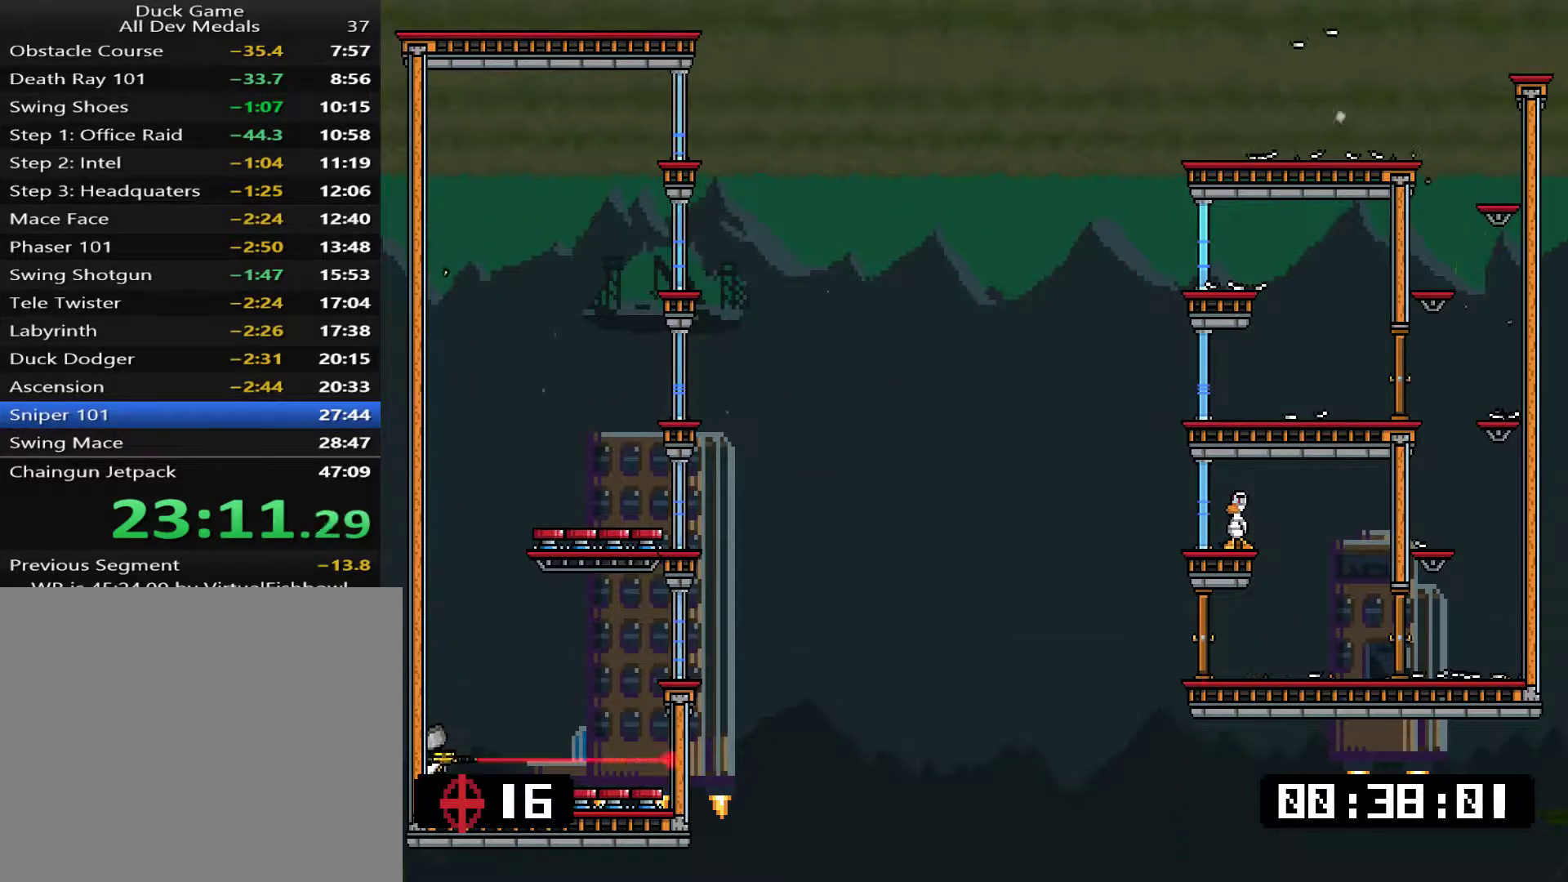
{"buttons": ["SQUARE", "L1"], "events": [[167, "SQUARE", "down"], [201, "DPAD_RIGHT", "down"], [234, "SQUARE", "up"], [301, "SQUARE", "down"], [334, "SQUARE", "up"], [351, "SQUARE", "down"], [418, "SQUARE", "up"], [451, "SQUARE", "down"], [484, "DPAD_RIGHT", "up"]]}
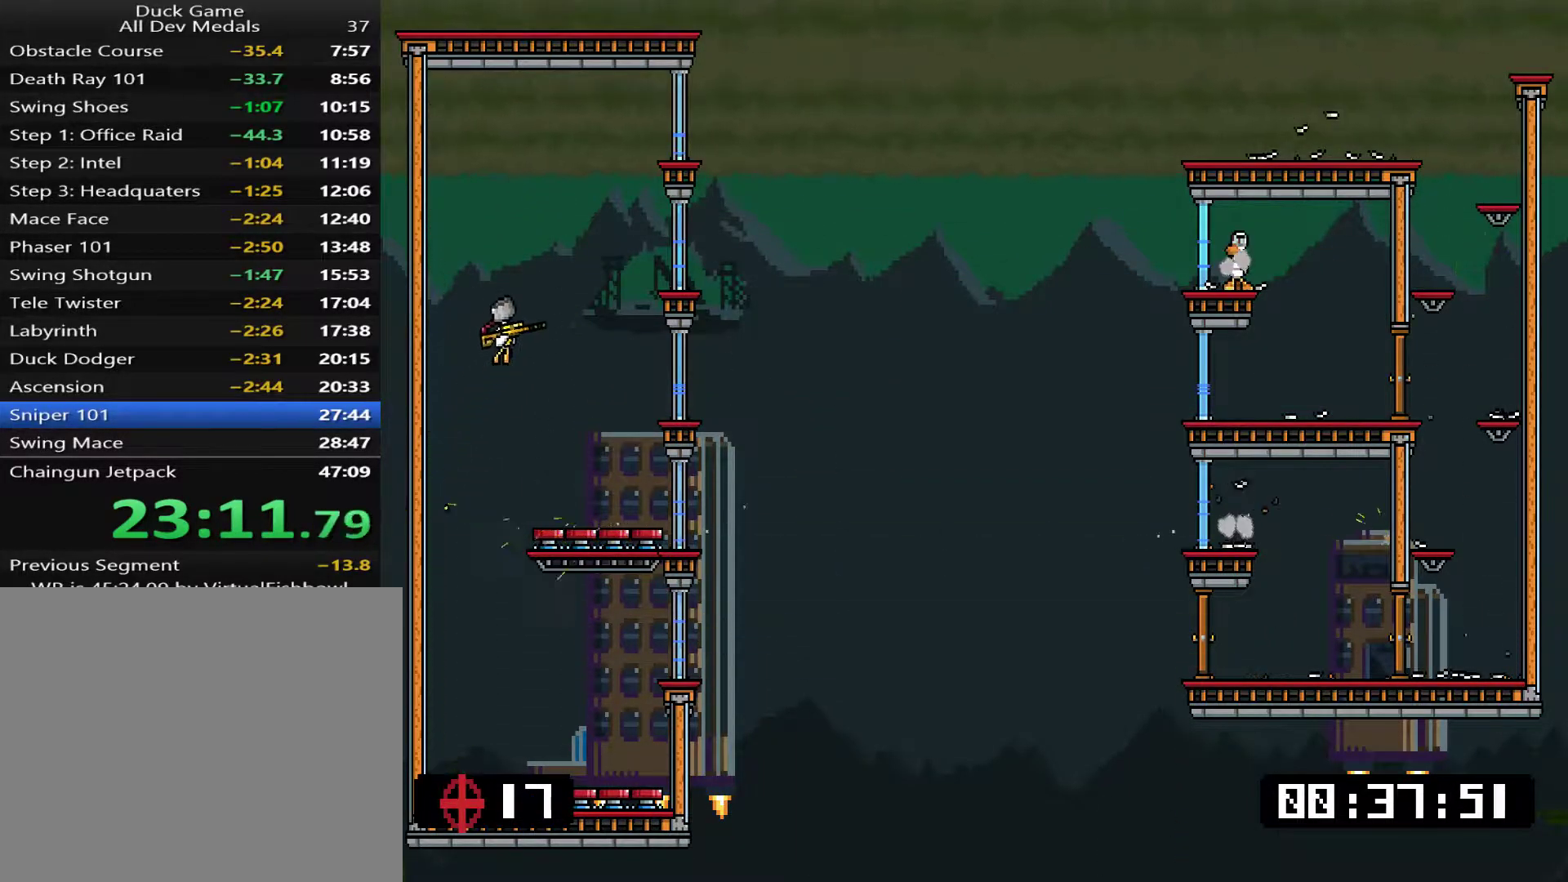
{"buttons": ["L1", "DPAD_RIGHT"], "events": [[17, "SQUARE", "up"], [451, "DPAD_RIGHT", "down"]]}
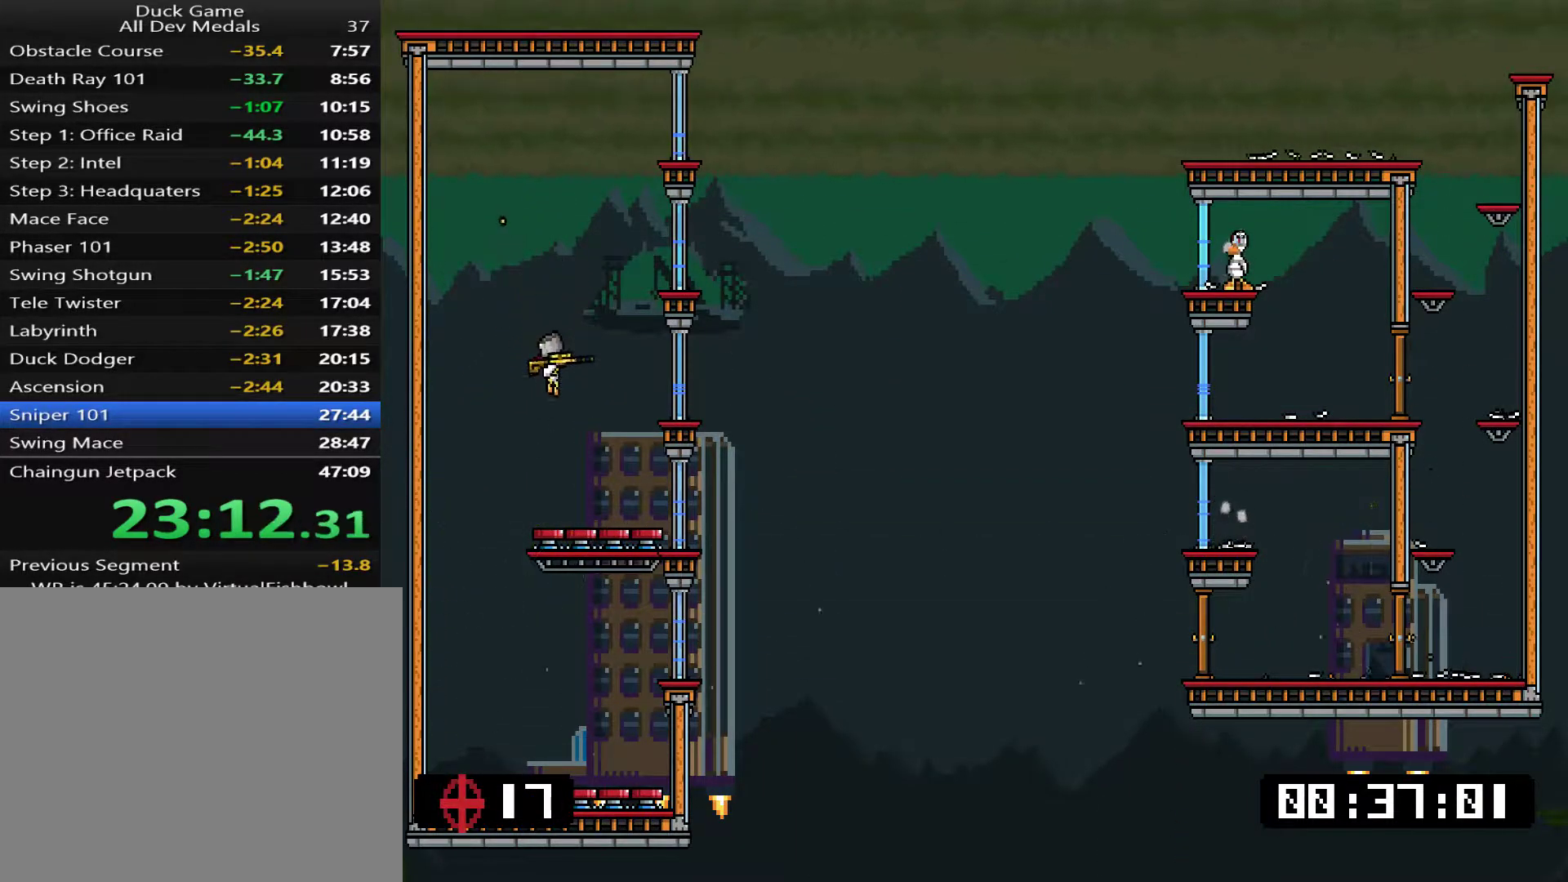
{"buttons": ["L1", "DPAD_LEFT"], "events": [[50, "DPAD_RIGHT", "up"], [250, "DPAD_LEFT", "down"], [384, "SQUARE", "down"], [451, "SQUARE", "up"]]}
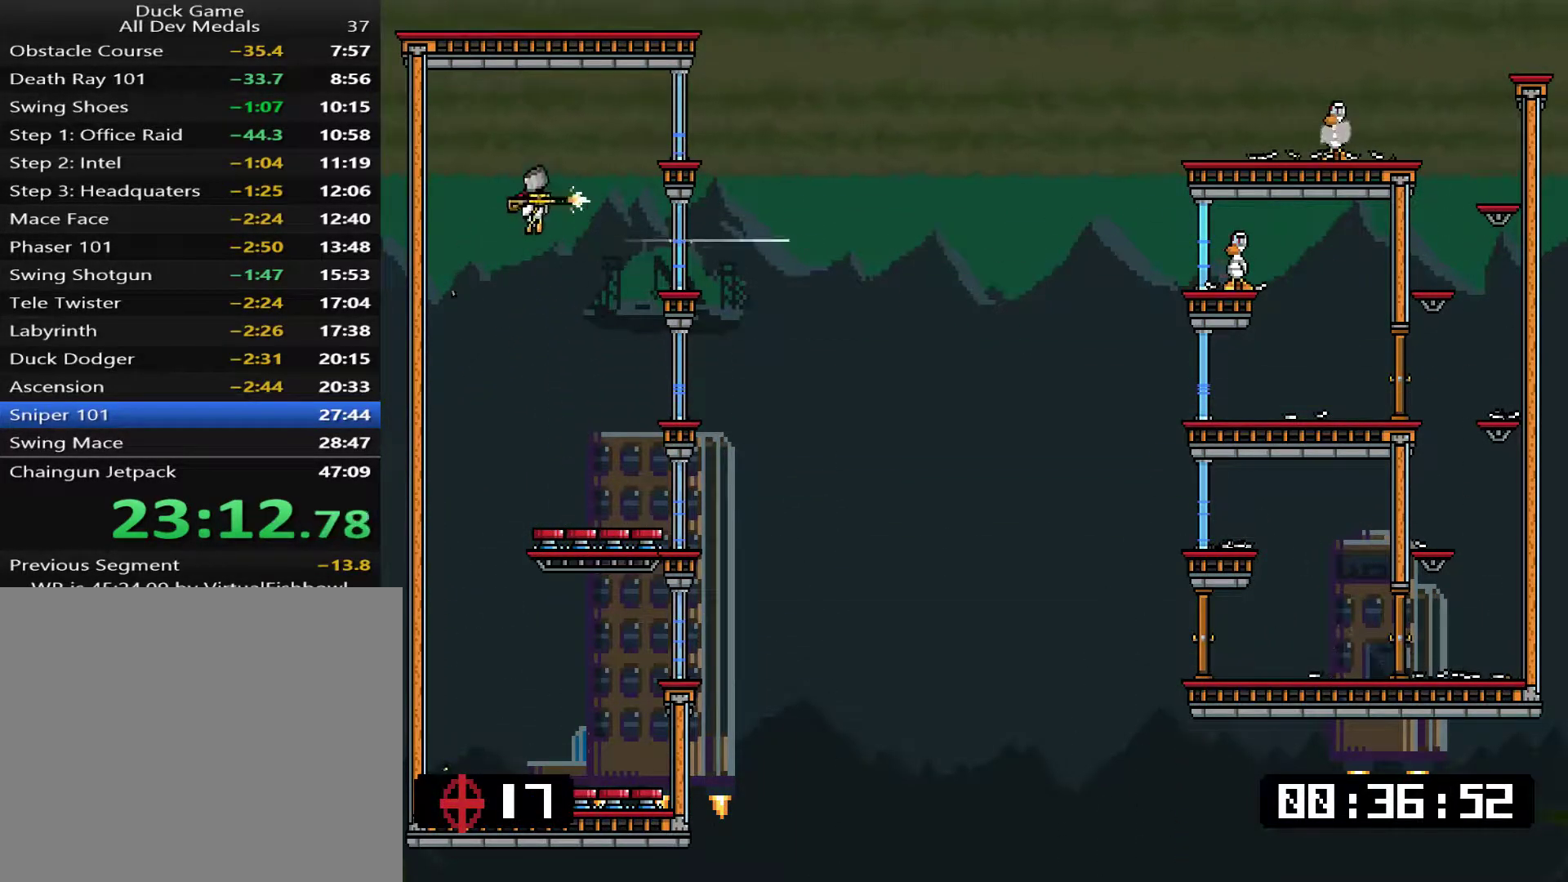
{"buttons": ["L1", "DPAD_RIGHT"], "events": [[33, "SQUARE", "down"], [134, "DPAD_LEFT", "up"], [167, "SQUARE", "up"], [234, "DPAD_RIGHT", "down"], [234, "SQUARE", "down"], [301, "SQUARE", "up"]]}
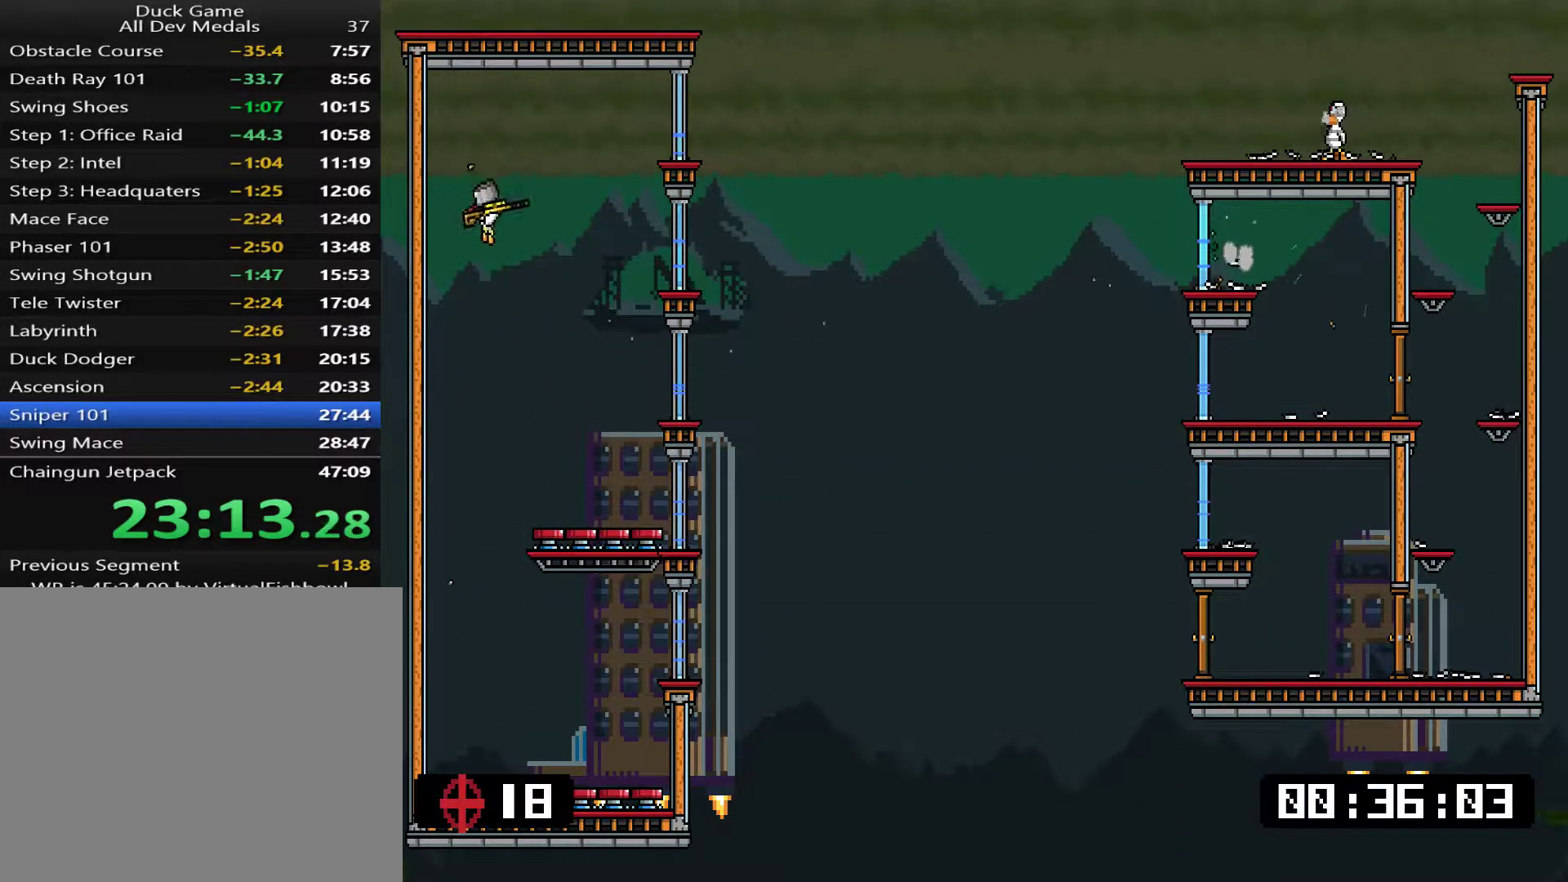
{"buttons": ["L1"], "events": [[150, "DPAD_RIGHT", "up"]]}
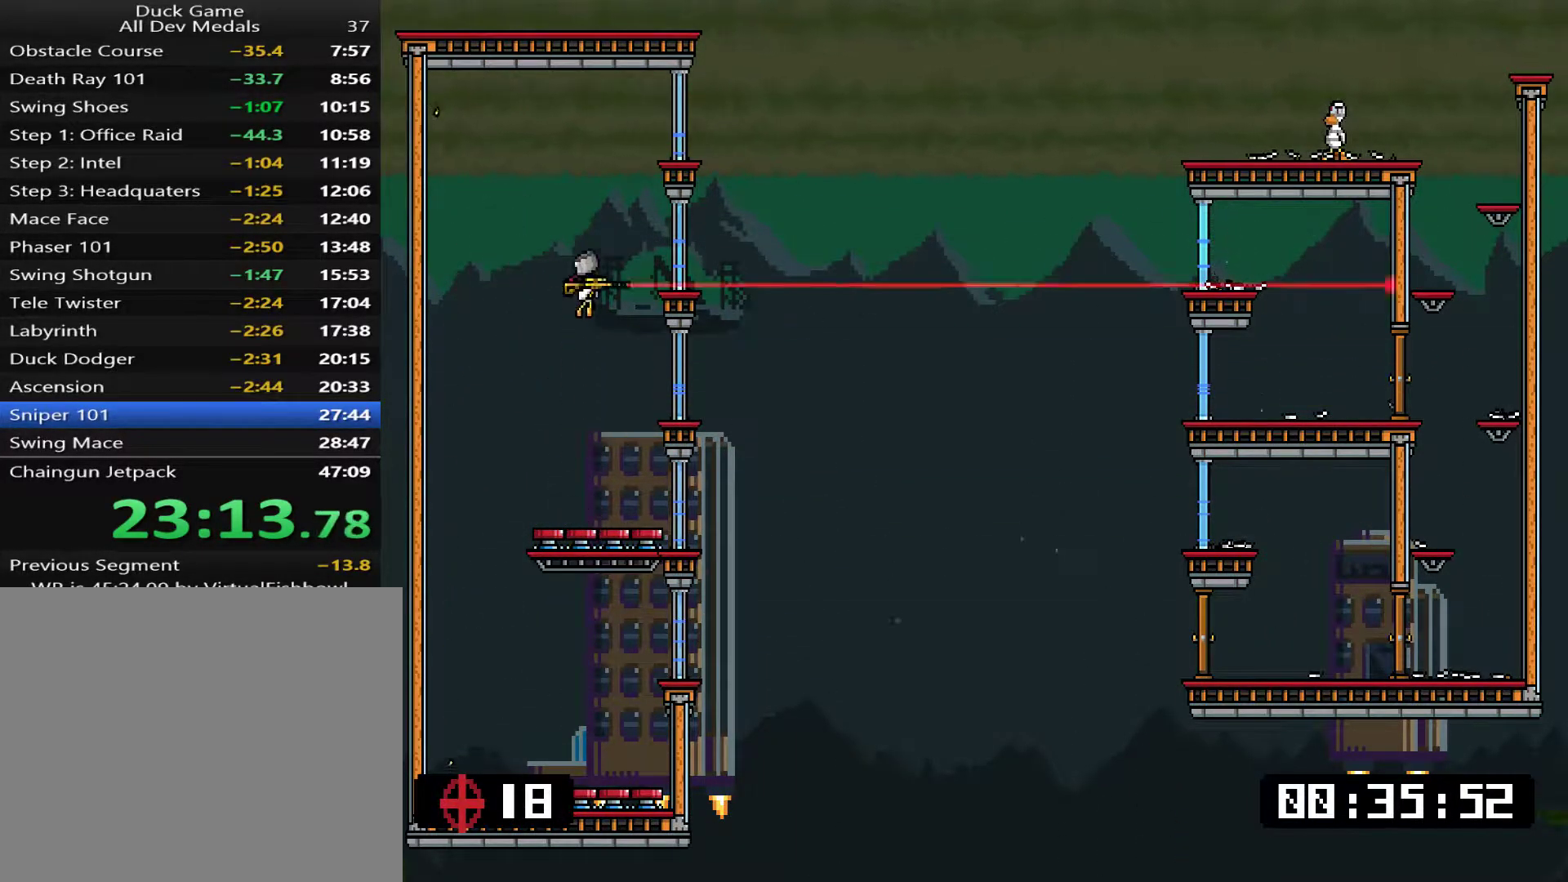
{"buttons": ["L1", "DPAD_LEFT"], "events": [[83, "DPAD_LEFT", "down"], [217, "SQUARE", "down"], [250, "SQUARE", "up"], [317, "SQUARE", "down"], [417, "SQUARE", "up"], [450, "SQUARE", "down"], [484, "SQUARE", "up"]]}
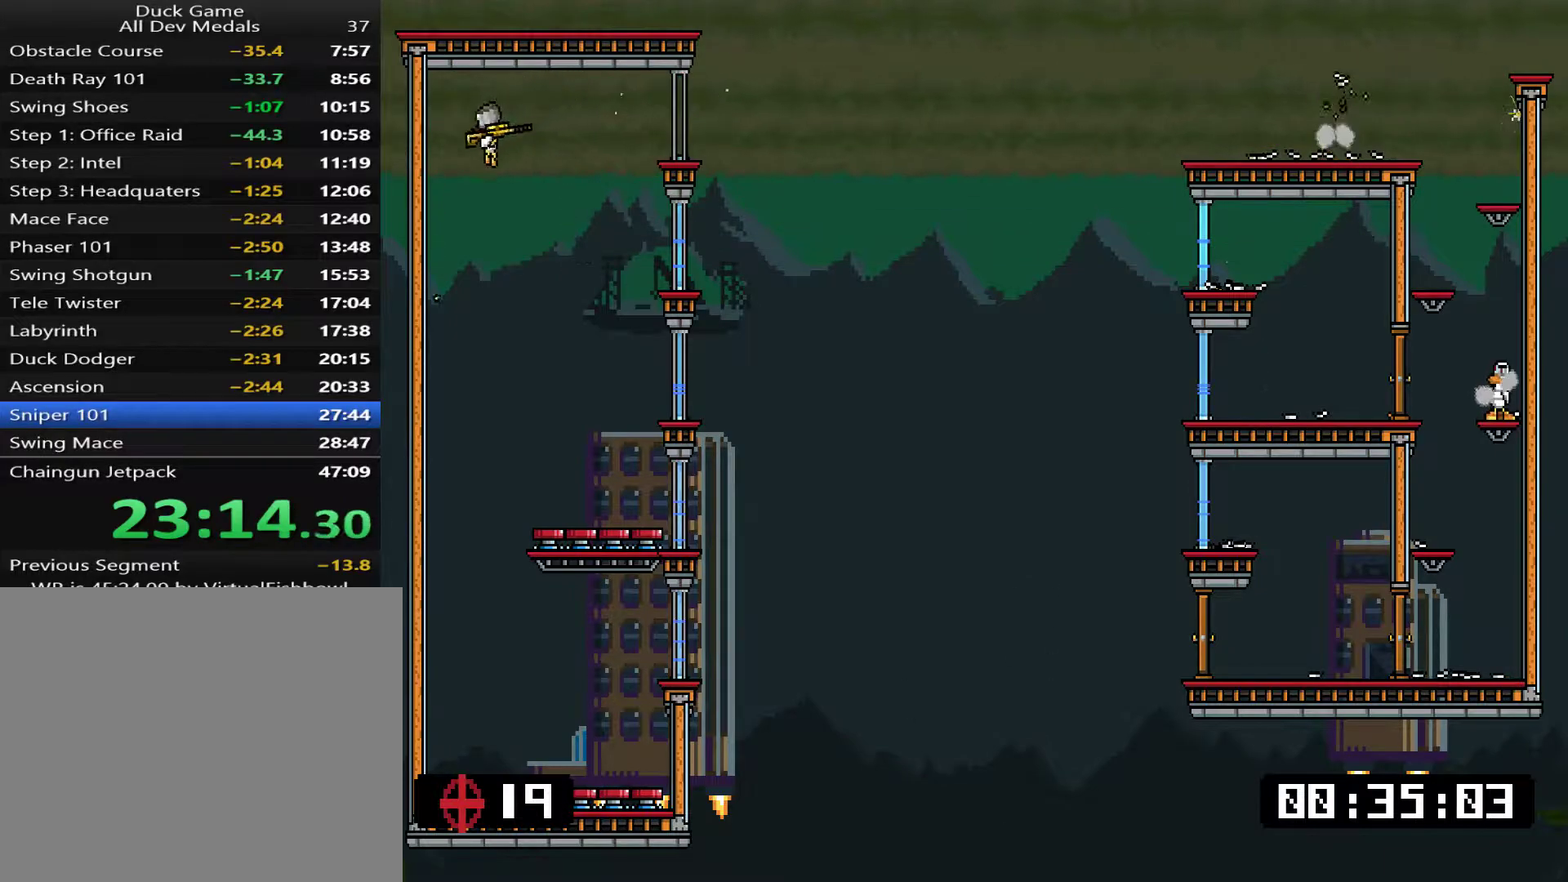
{"buttons": ["L1"], "events": [[83, "DPAD_LEFT", "up"]]}
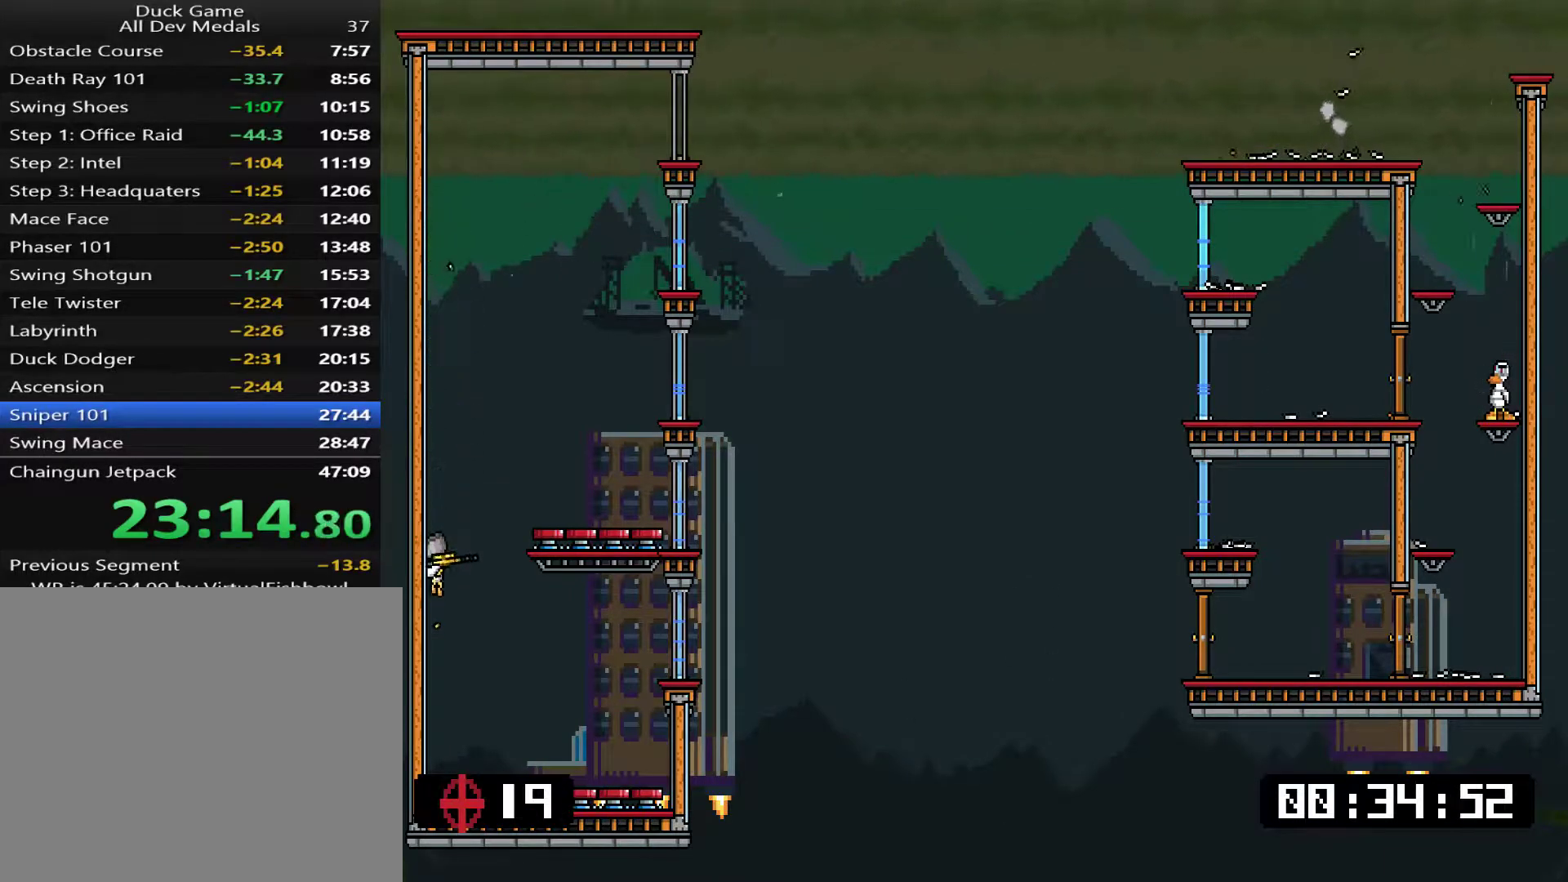
{"buttons": ["L1"], "events": []}
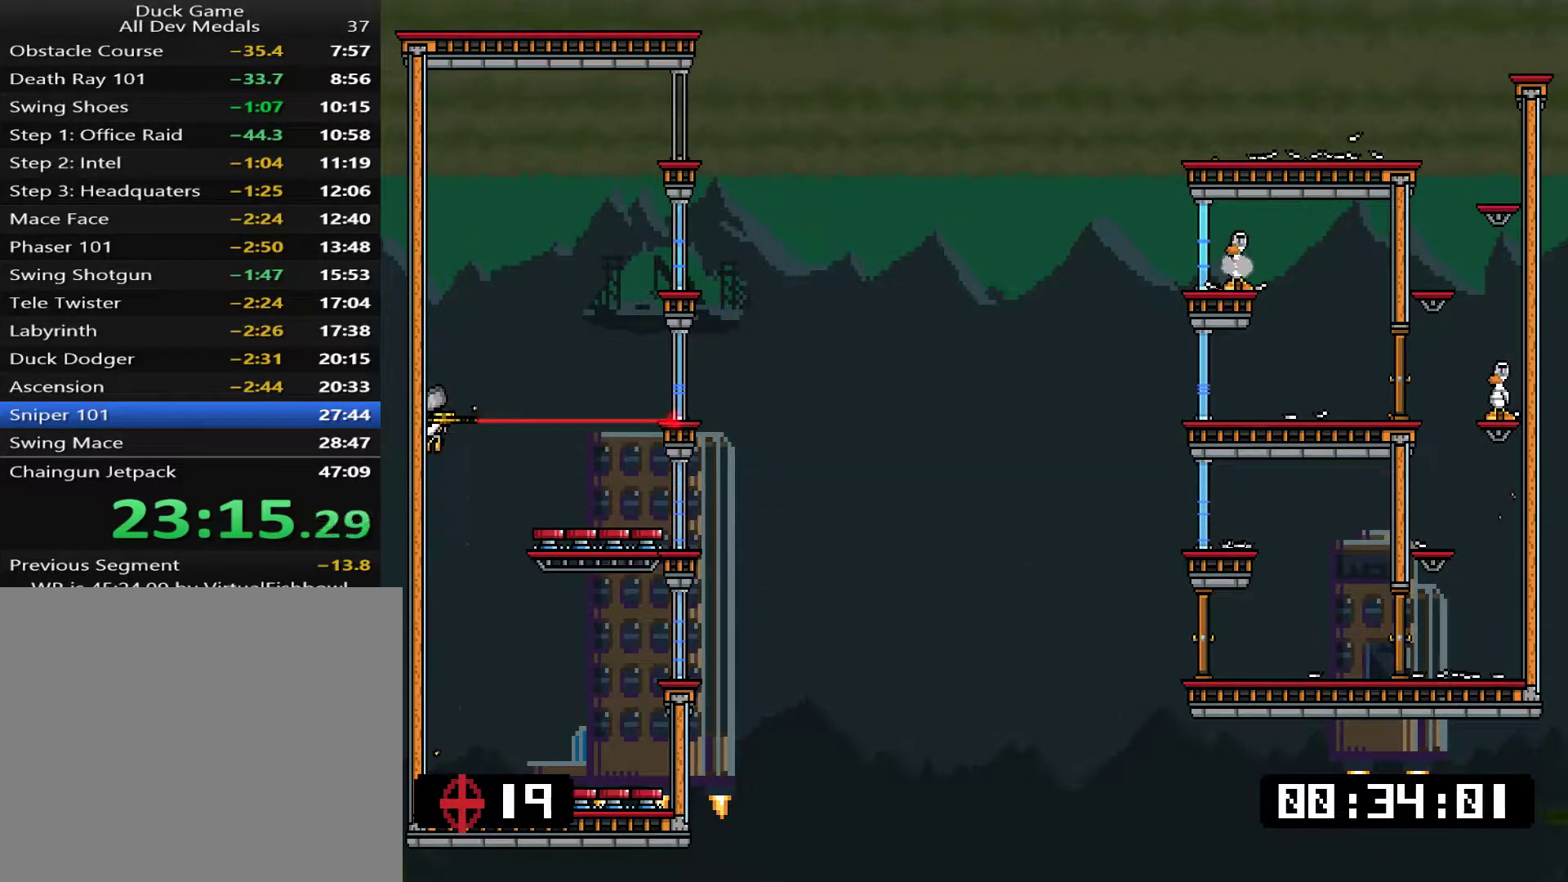
{"buttons": ["L1", "DPAD_RIGHT"], "events": [[34, "SQUARE", "down"], [100, "SQUARE", "up"], [167, "SQUARE", "down"], [234, "SQUARE", "up"], [267, "SQUARE", "down"], [301, "SQUARE", "up"], [367, "DPAD_RIGHT", "down"]]}